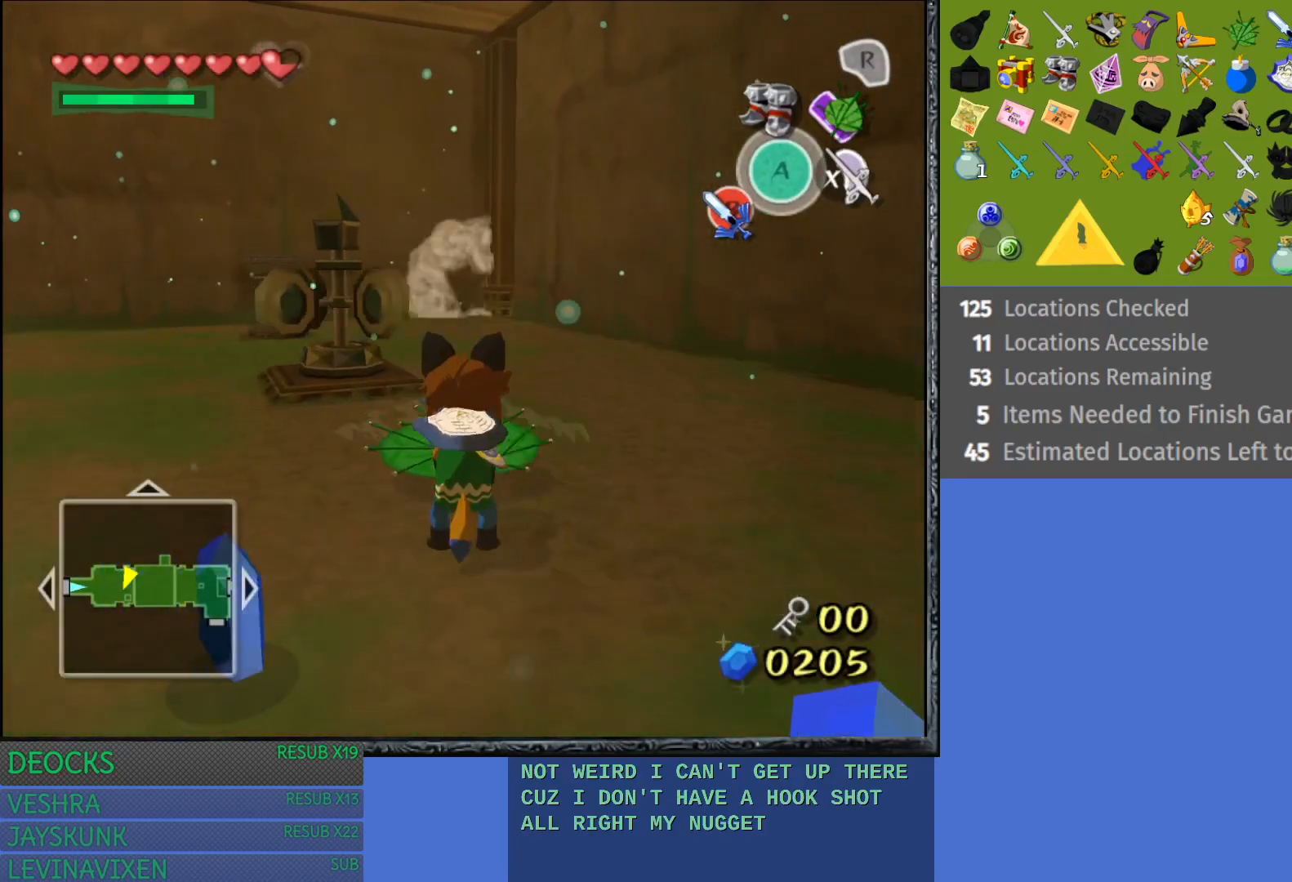
Gameplay with a controller (PlayStation layout); each line is a JSON object with the inputs held at the frame after it. "events" lists button and stick changes between this image and that frame as [ms after this image, input, new state], when the widget could be followed in between. Not read: L3 R3.
{"buttons": [], "left_stick": "center", "right_stick": "center", "events": [[200, "left_stick", "left"], [450, "left_stick", "center"]]}
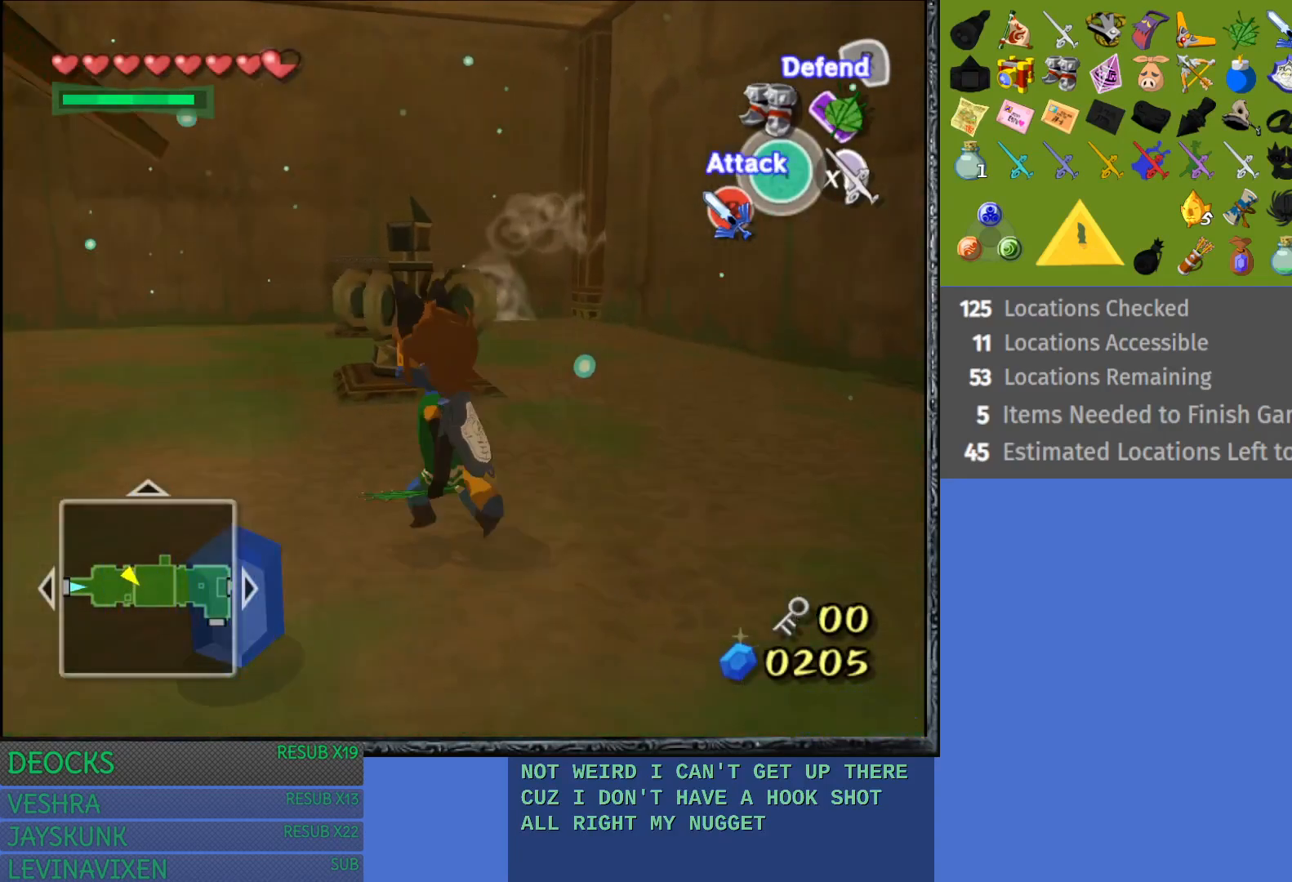
{"buttons": [], "left_stick": "center", "right_stick": "center", "events": [[67, "L1", "down"], [283, "L1", "up"]]}
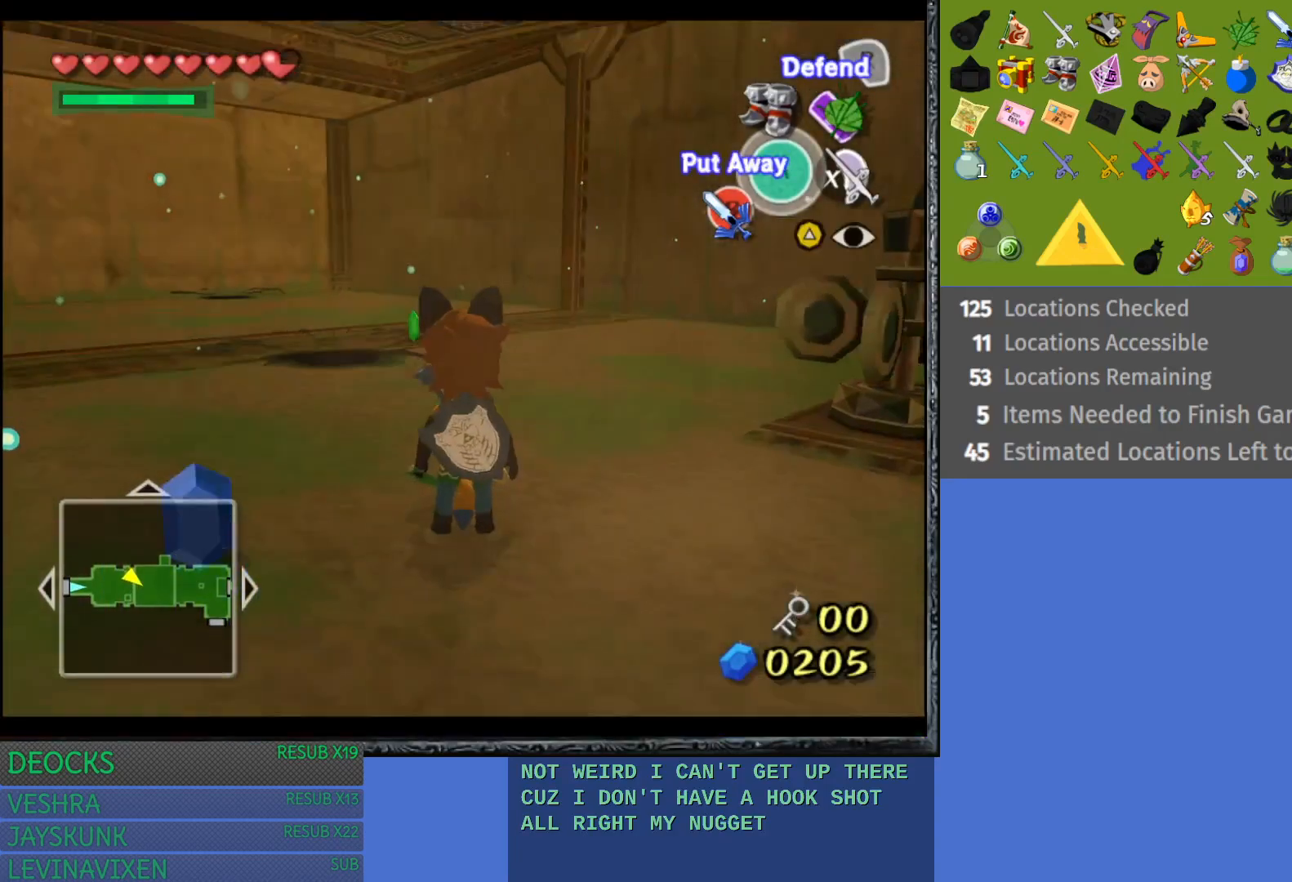
{"buttons": [], "left_stick": "down-left", "right_stick": "center", "events": [[450, "left_stick", "down-left"]]}
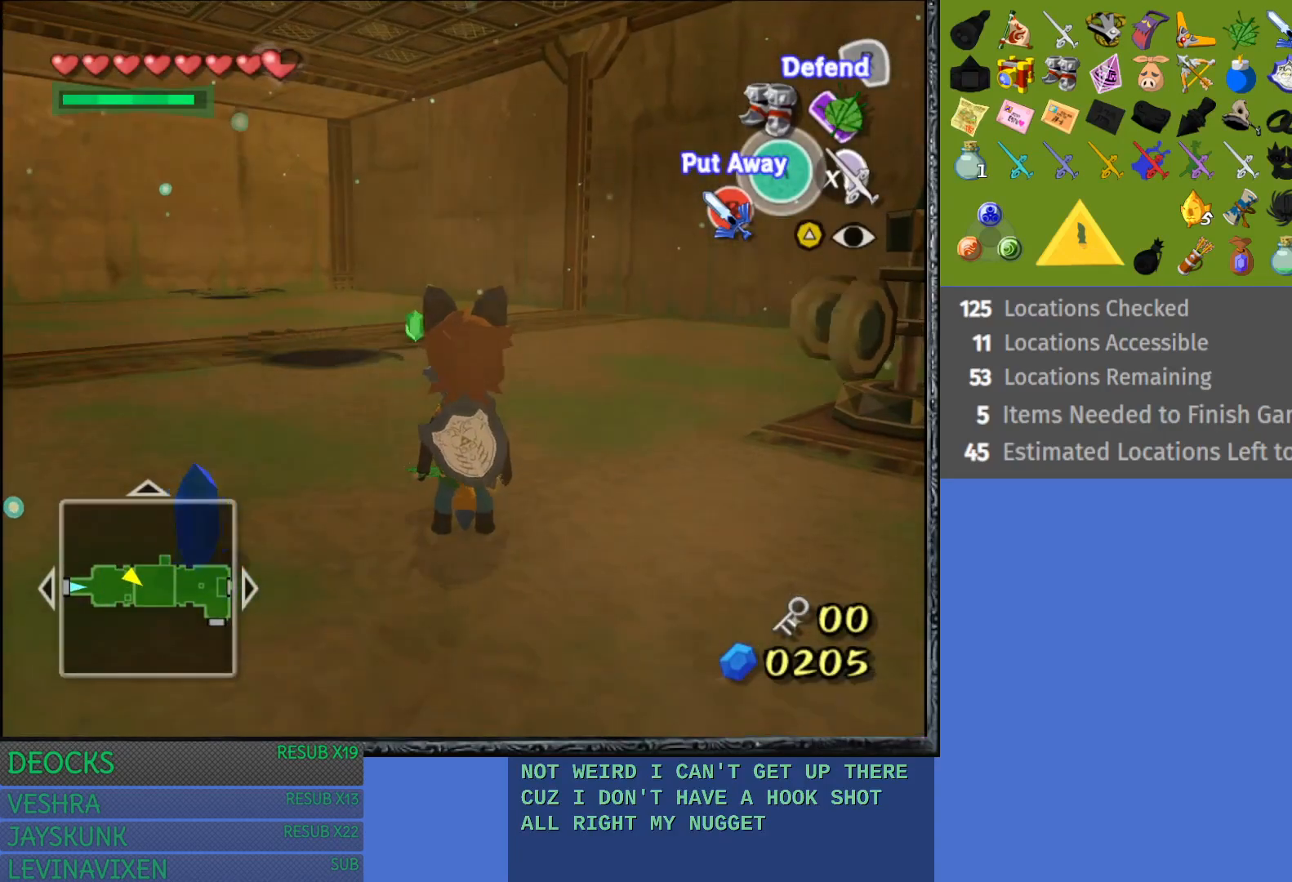
{"buttons": [], "left_stick": "center", "right_stick": "center", "events": [[500, "left_stick", "center"]]}
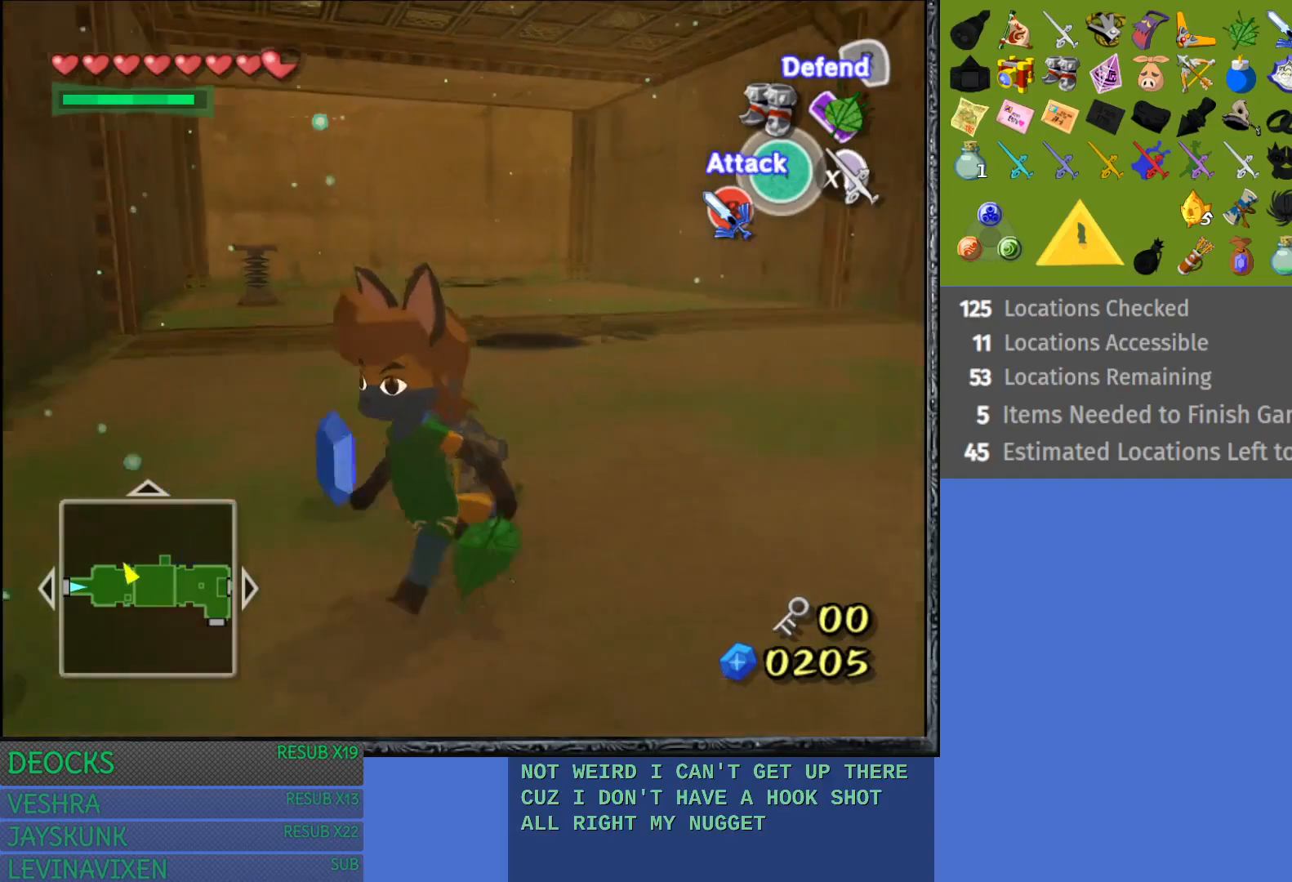
{"buttons": [], "left_stick": "up", "right_stick": "center", "events": [[500, "left_stick", "up"]]}
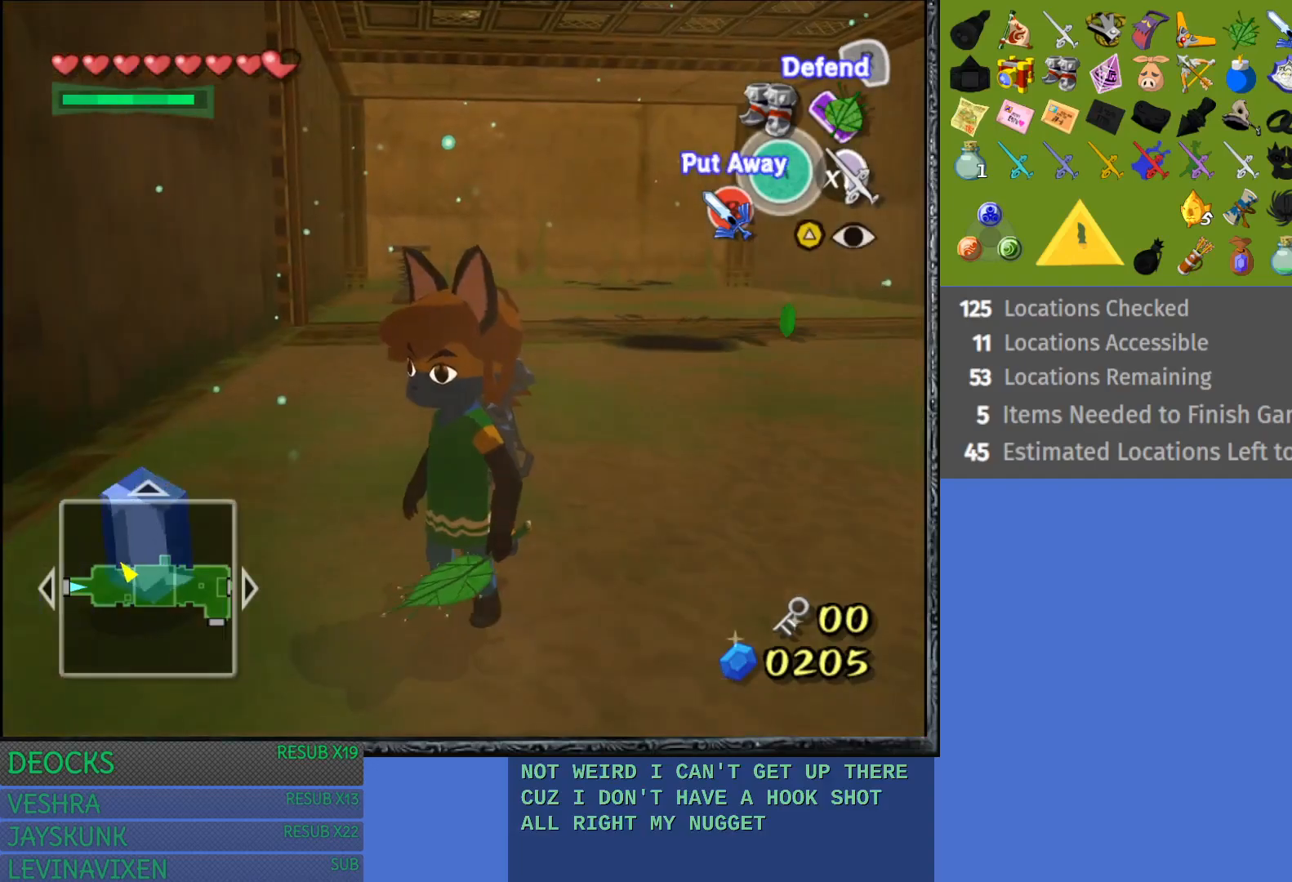
{"buttons": [], "left_stick": "center", "right_stick": "center", "events": [[250, "left_stick", "center"]]}
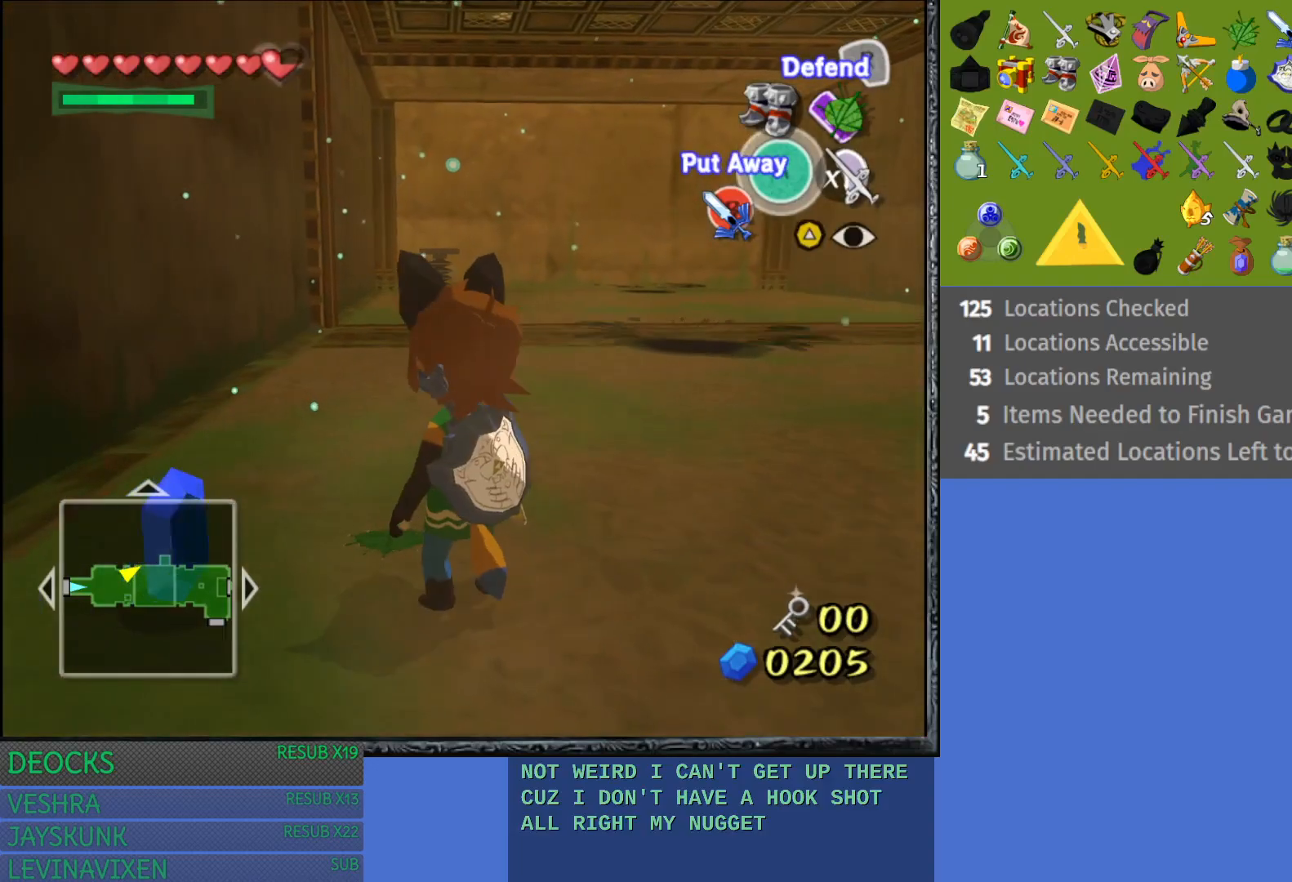
{"buttons": [], "left_stick": "center", "right_stick": "center", "events": [[67, "left_stick", "up"], [350, "left_stick", "center"]]}
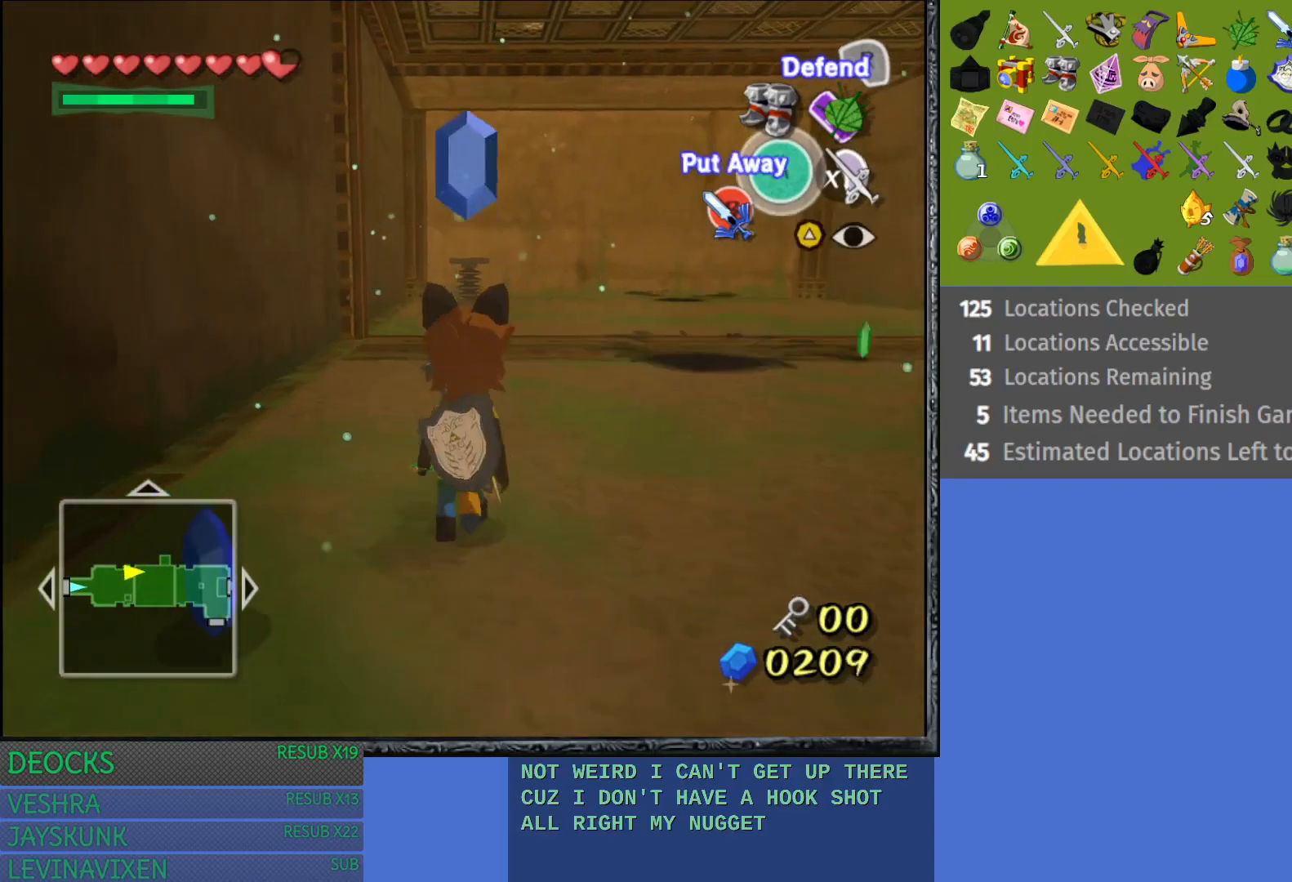
{"buttons": [], "left_stick": "center", "right_stick": "center", "events": []}
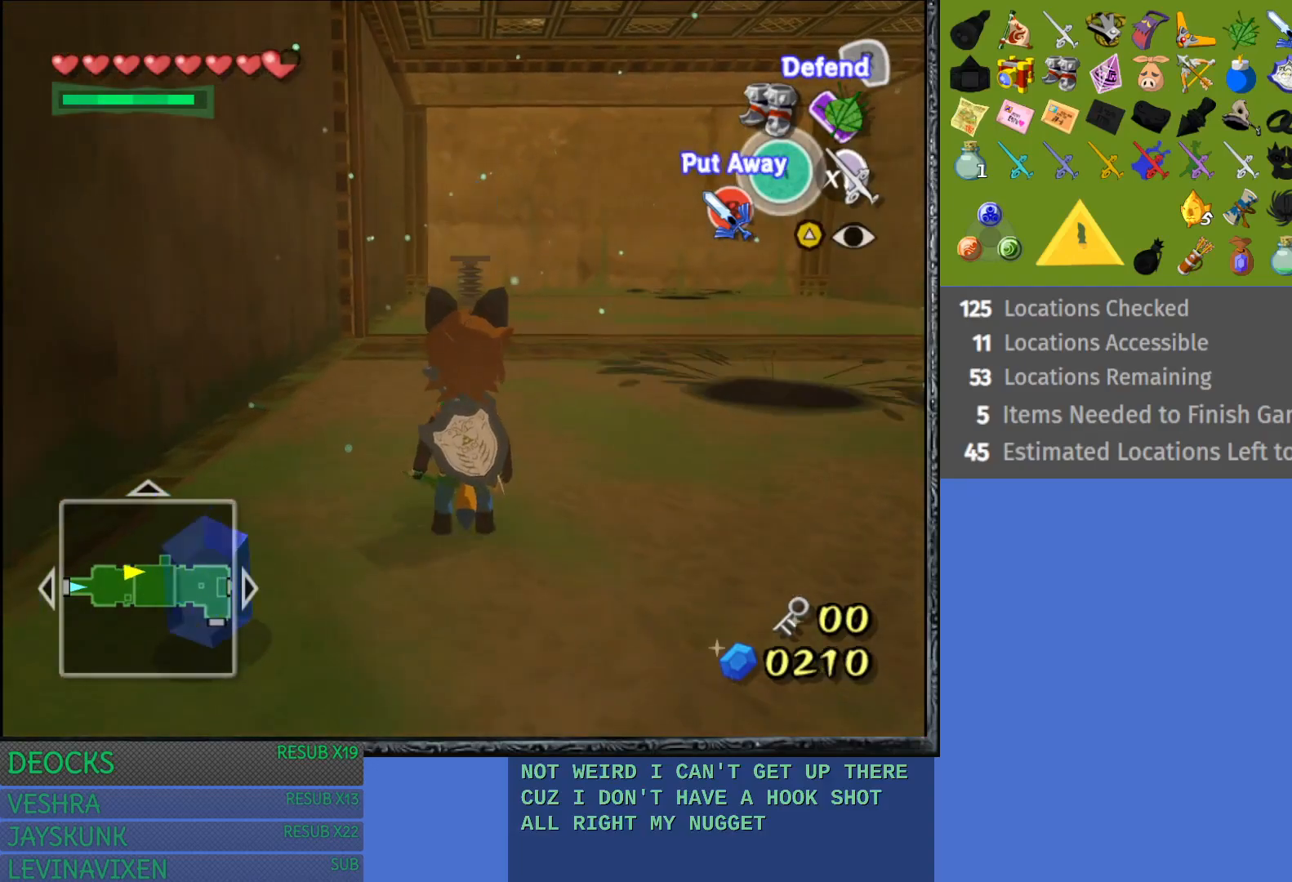
{"buttons": [], "left_stick": "center", "right_stick": "center", "events": [[50, "left_stick", "right"], [133, "SQUARE", "down"], [200, "left_stick", "center"], [283, "SQUARE", "up"]]}
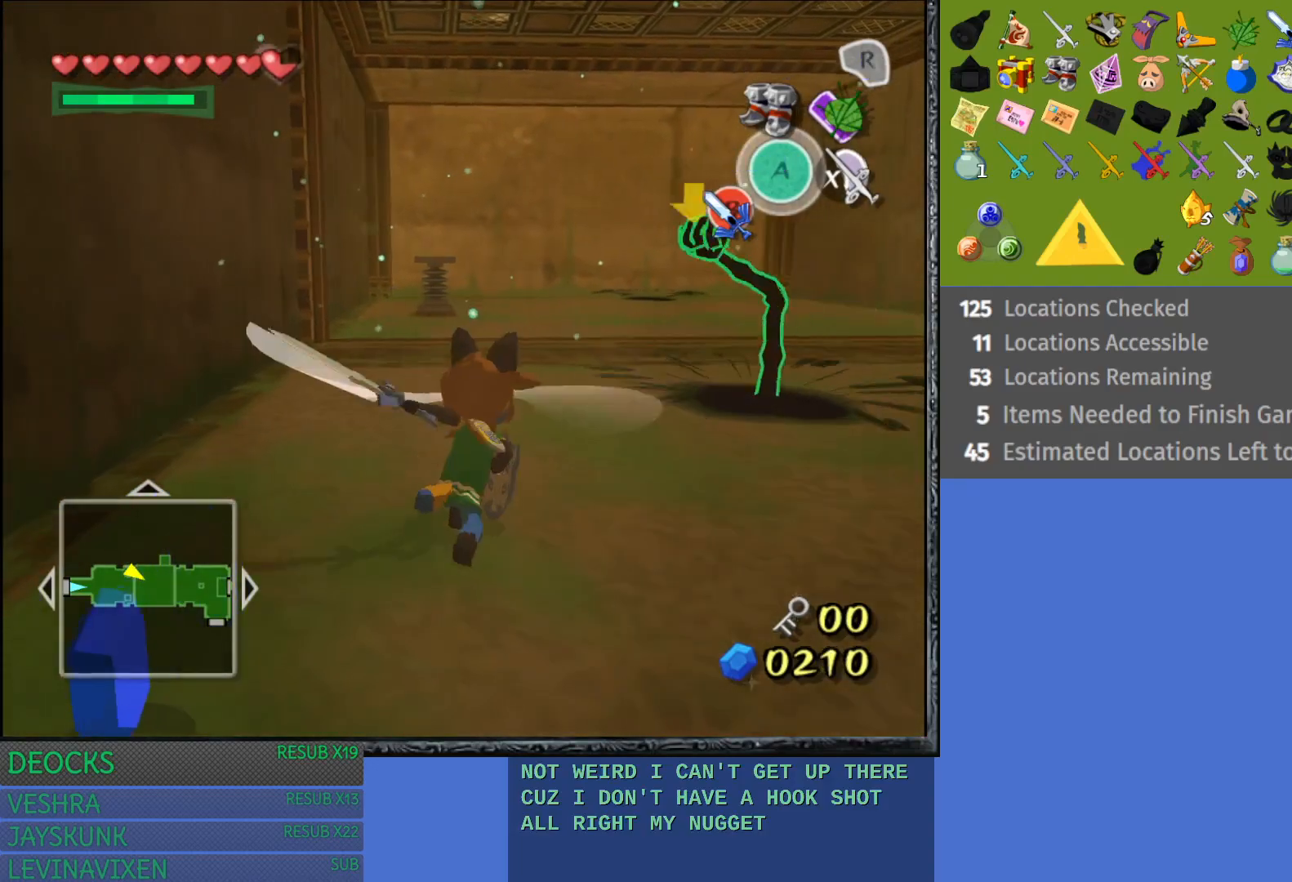
{"buttons": ["L1"], "left_stick": "down-left", "right_stick": "center", "events": [[117, "L1", "down"], [117, "left_stick", "down-left"]]}
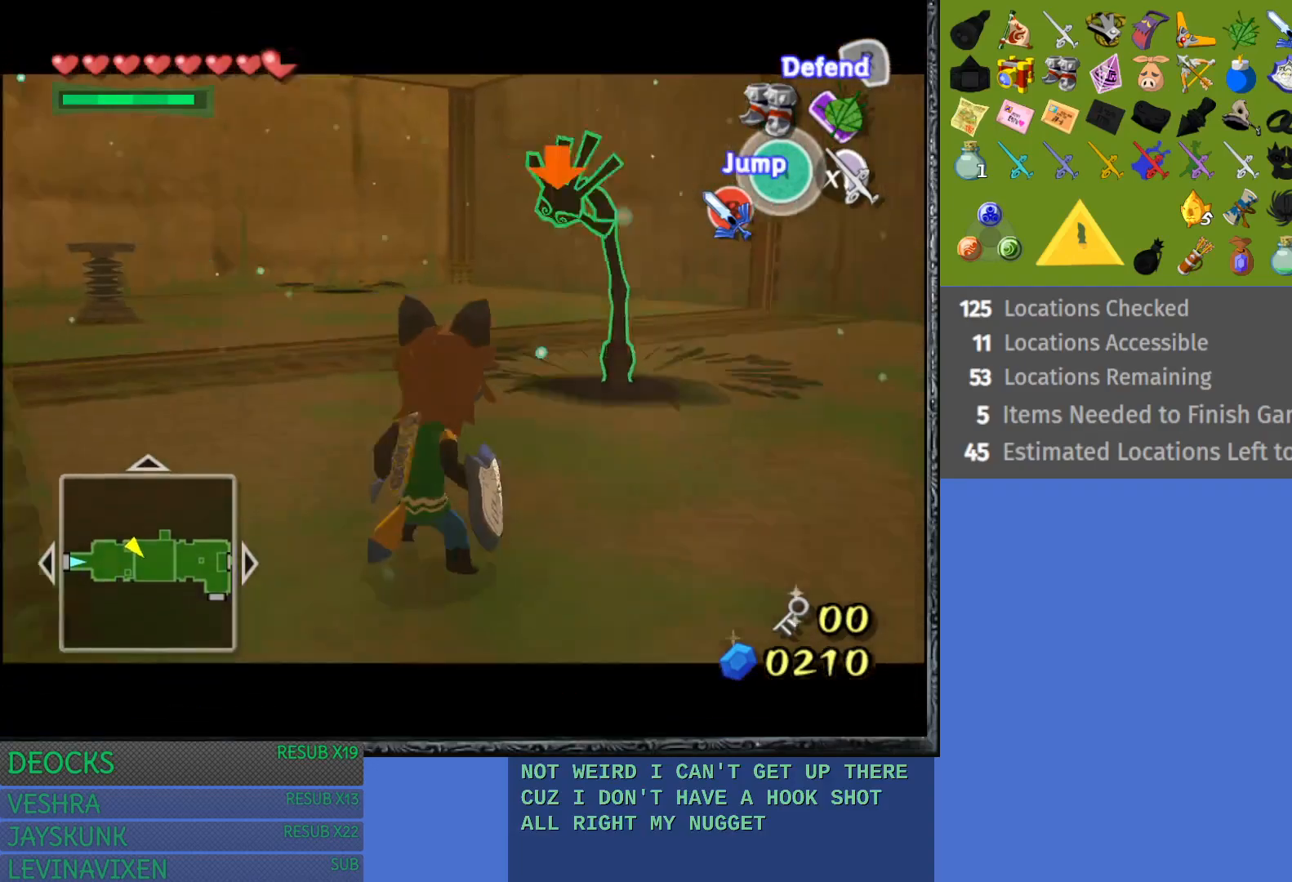
{"buttons": ["L1"], "left_stick": "right", "right_stick": "center", "events": [[33, "left_stick", "down"], [350, "left_stick", "down-right"], [500, "left_stick", "right"]]}
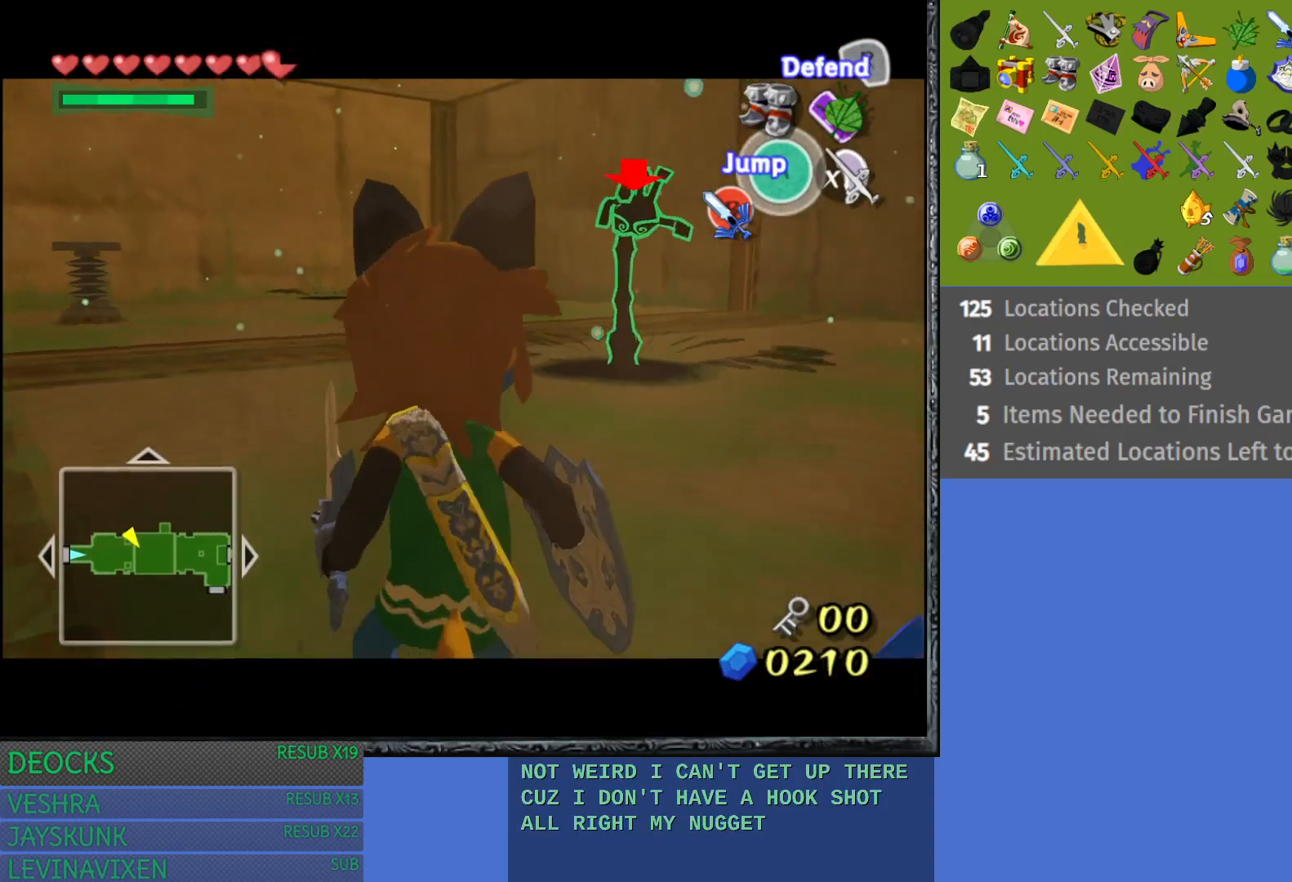
{"buttons": ["L1"], "left_stick": "right", "right_stick": "center", "events": []}
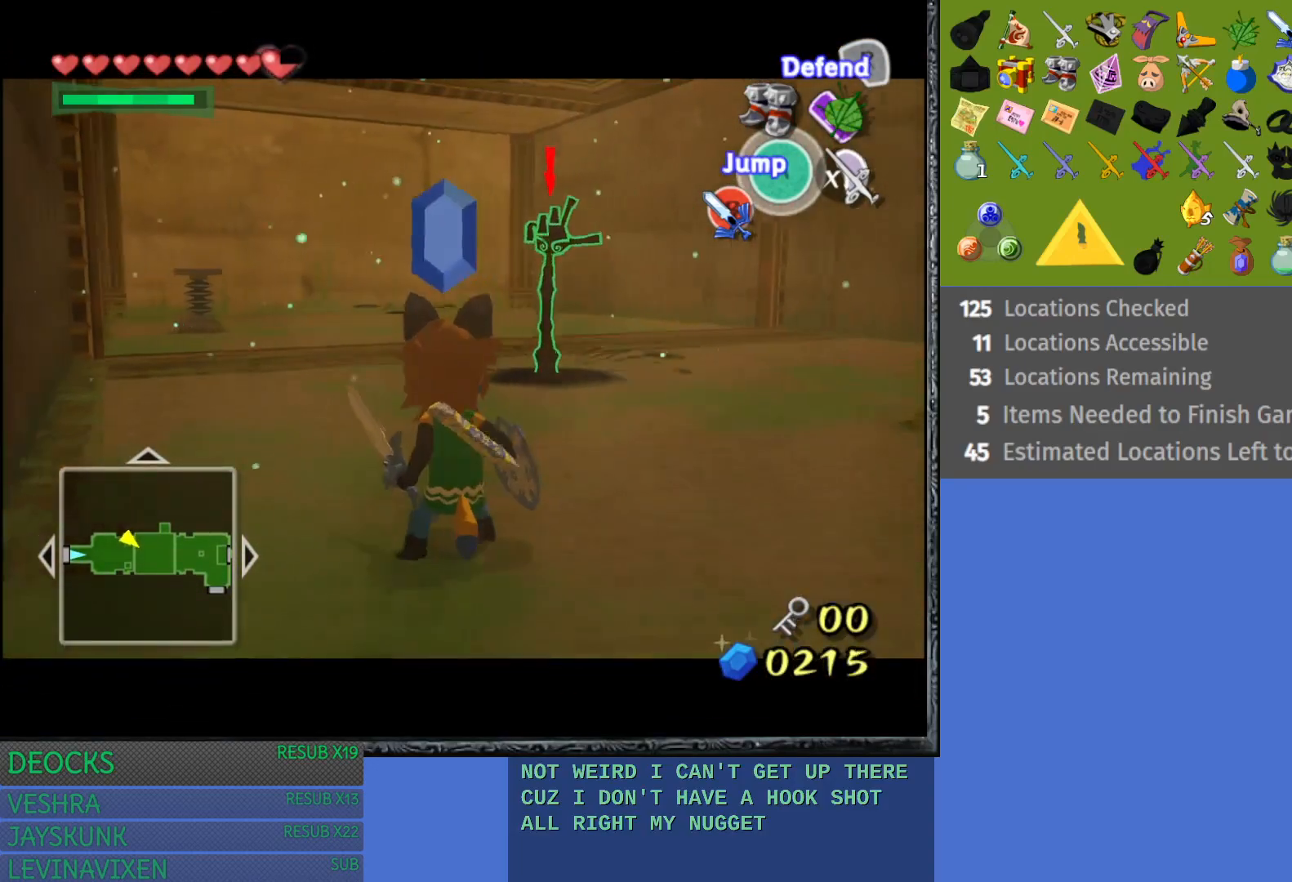
{"buttons": ["L1"], "left_stick": "up", "right_stick": "center", "events": [[133, "left_stick", "up"]]}
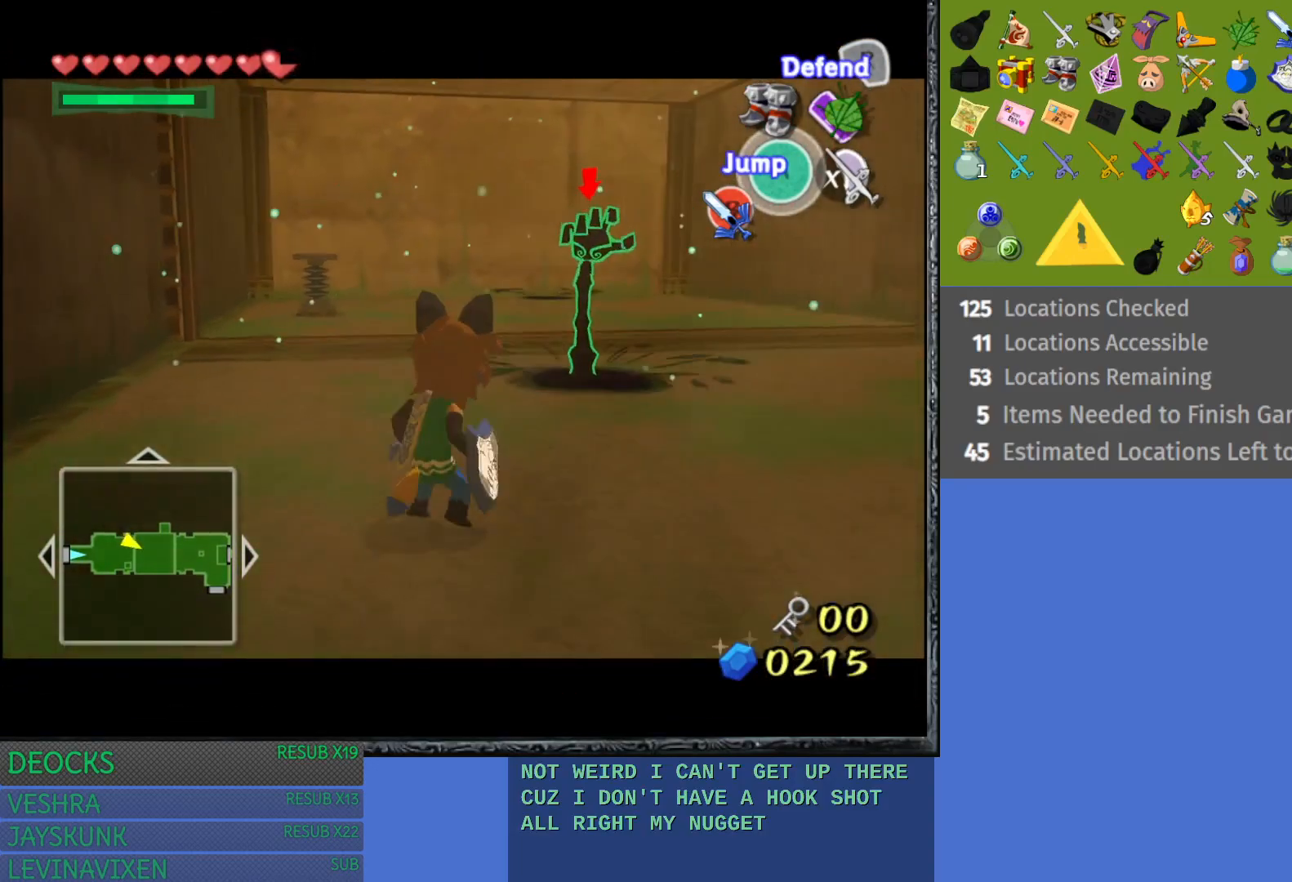
{"buttons": ["L1"], "left_stick": "center", "right_stick": "center", "events": [[200, "left_stick", "center"]]}
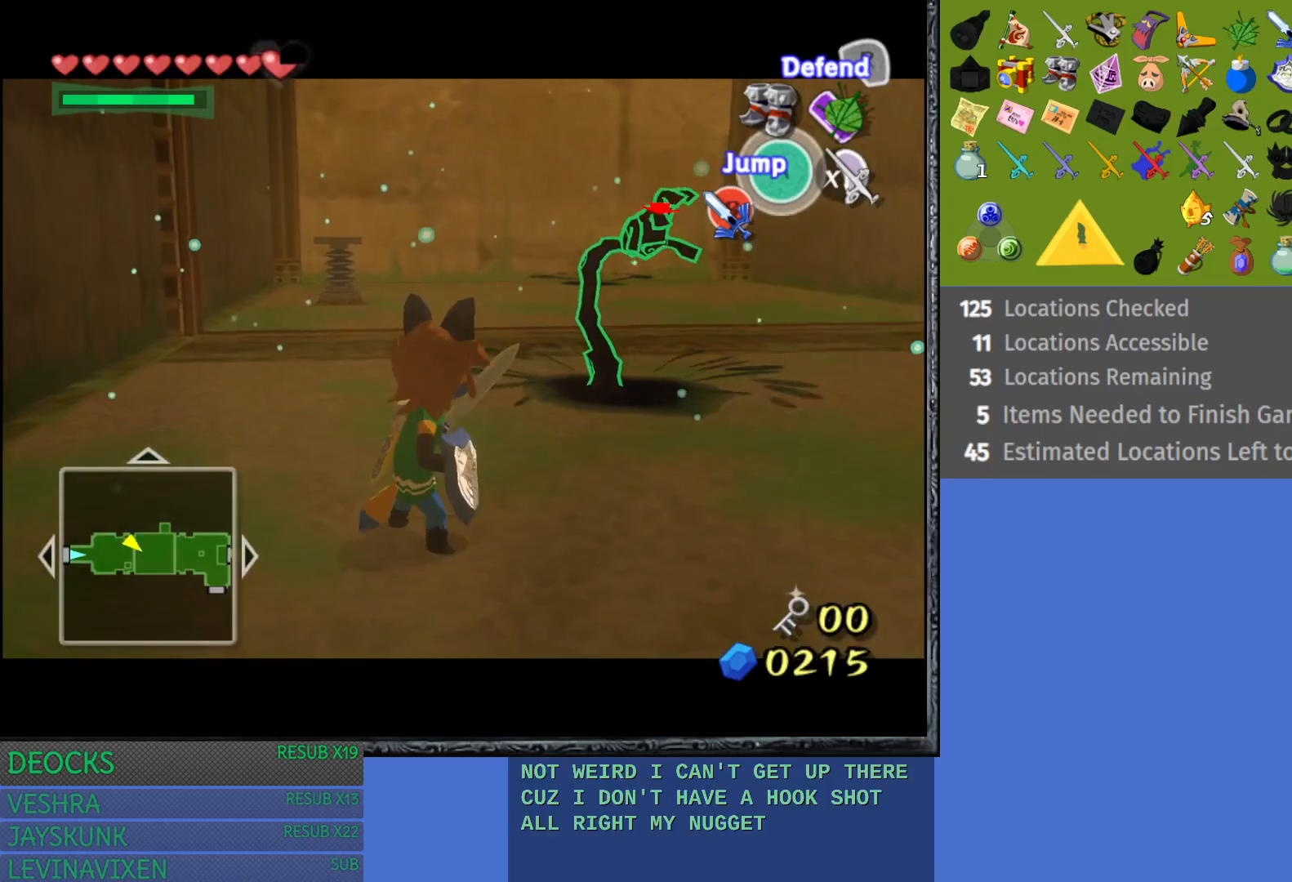
{"buttons": ["L1"], "left_stick": "up", "right_stick": "center", "events": [[300, "left_stick", "up"]]}
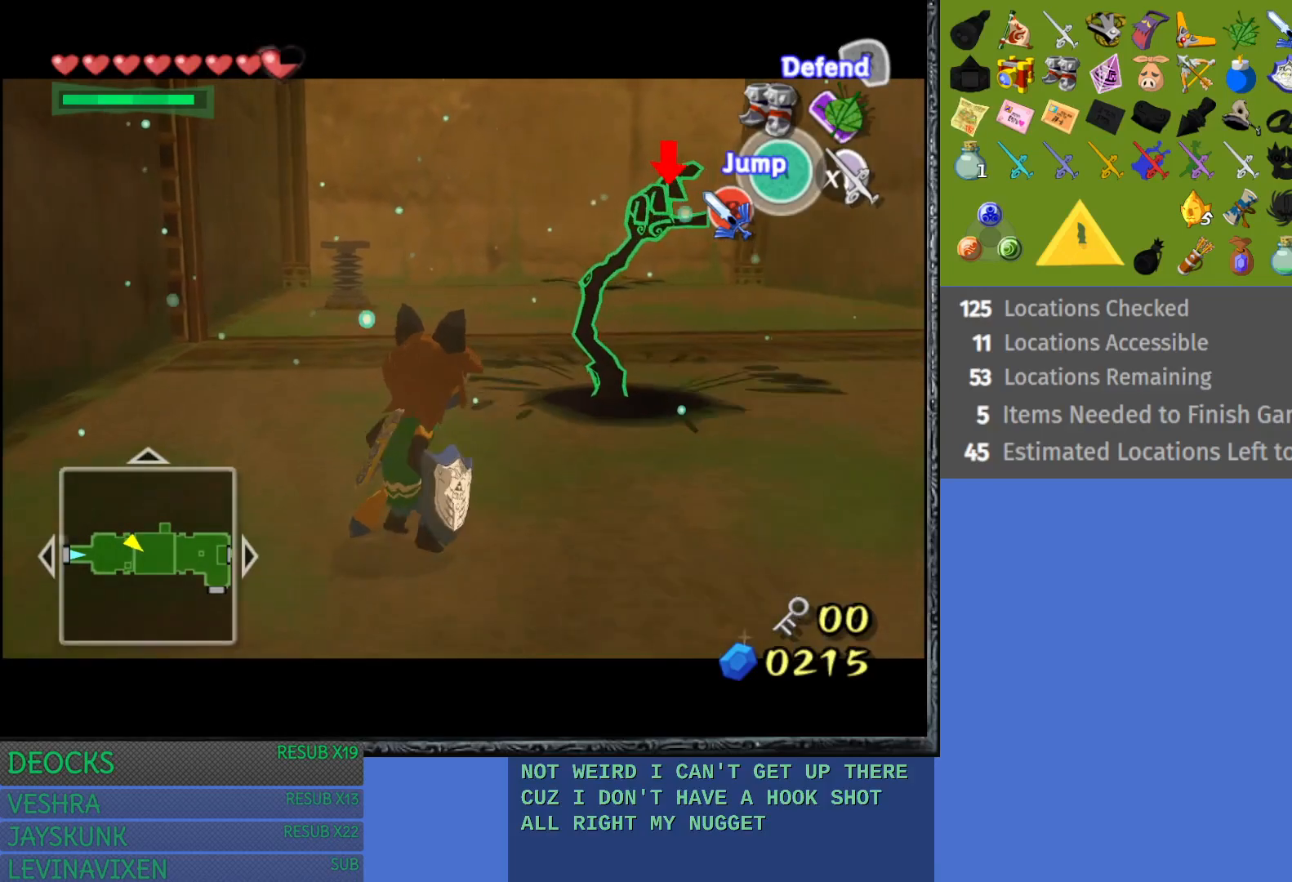
{"buttons": ["L1"], "left_stick": "center", "right_stick": "center", "events": [[200, "left_stick", "center"]]}
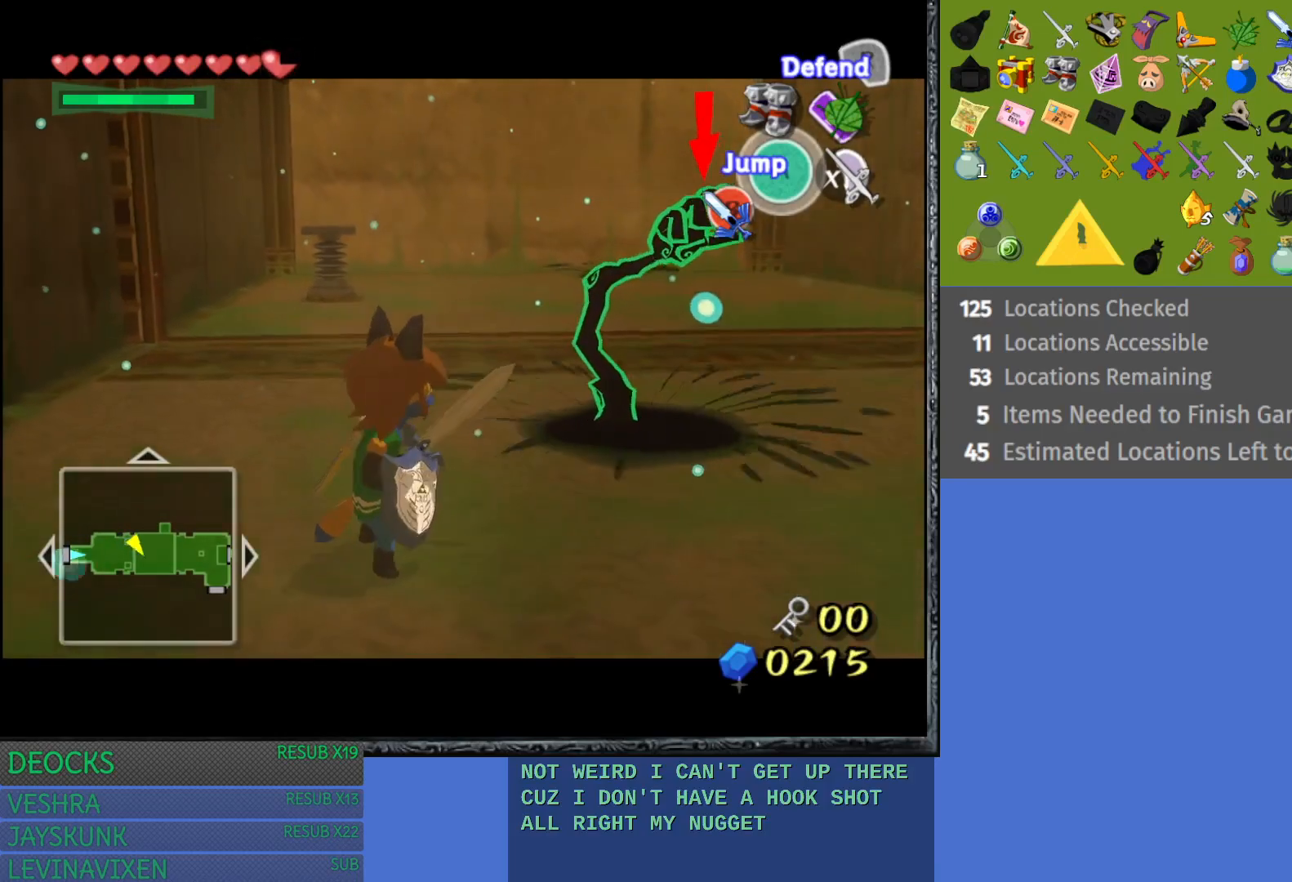
{"buttons": ["L1"], "left_stick": "up-right", "right_stick": "center", "events": [[217, "left_stick", "up-right"]]}
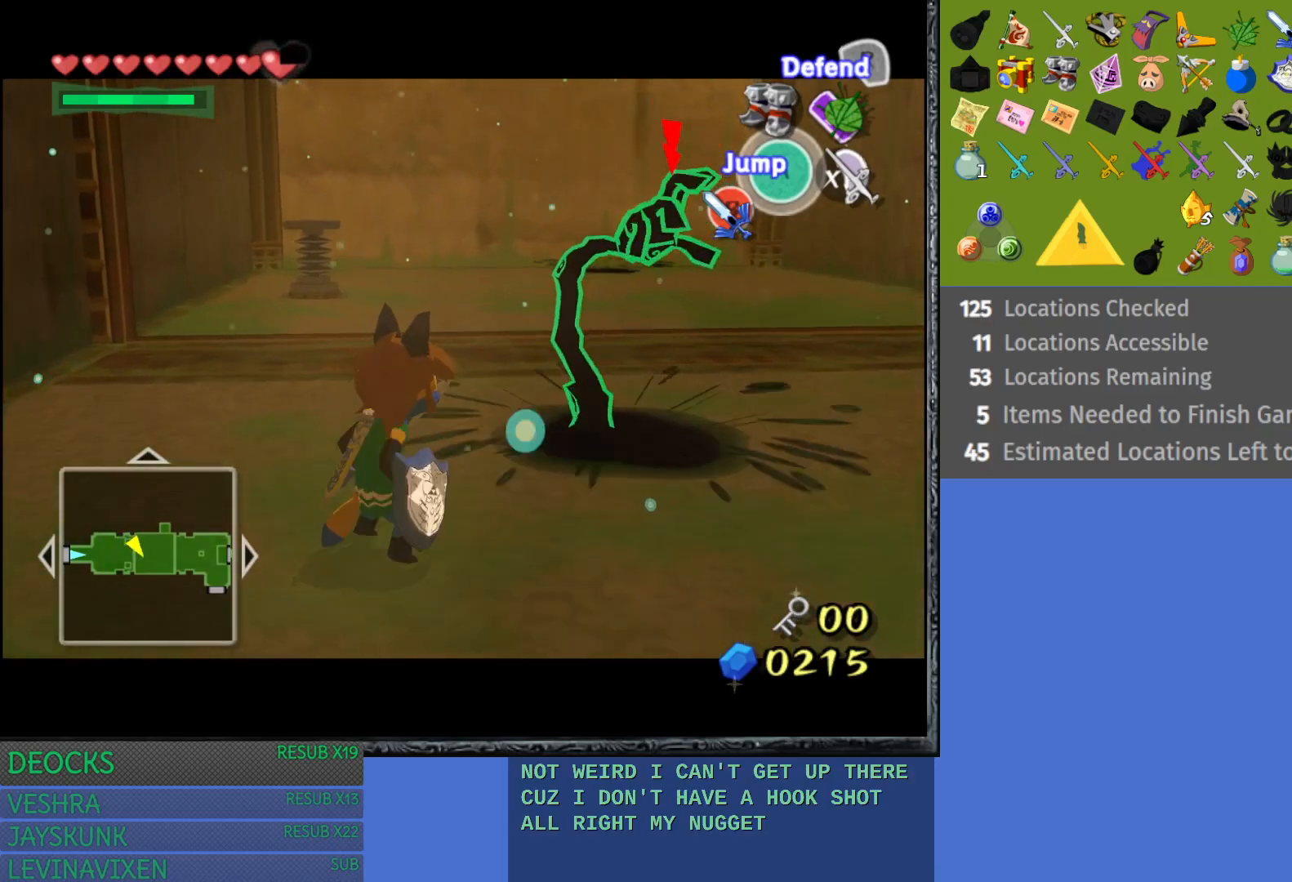
{"buttons": ["L1"], "left_stick": "center", "right_stick": "center", "events": [[50, "left_stick", "center"], [167, "SQUARE", "down"], [367, "SQUARE", "up"]]}
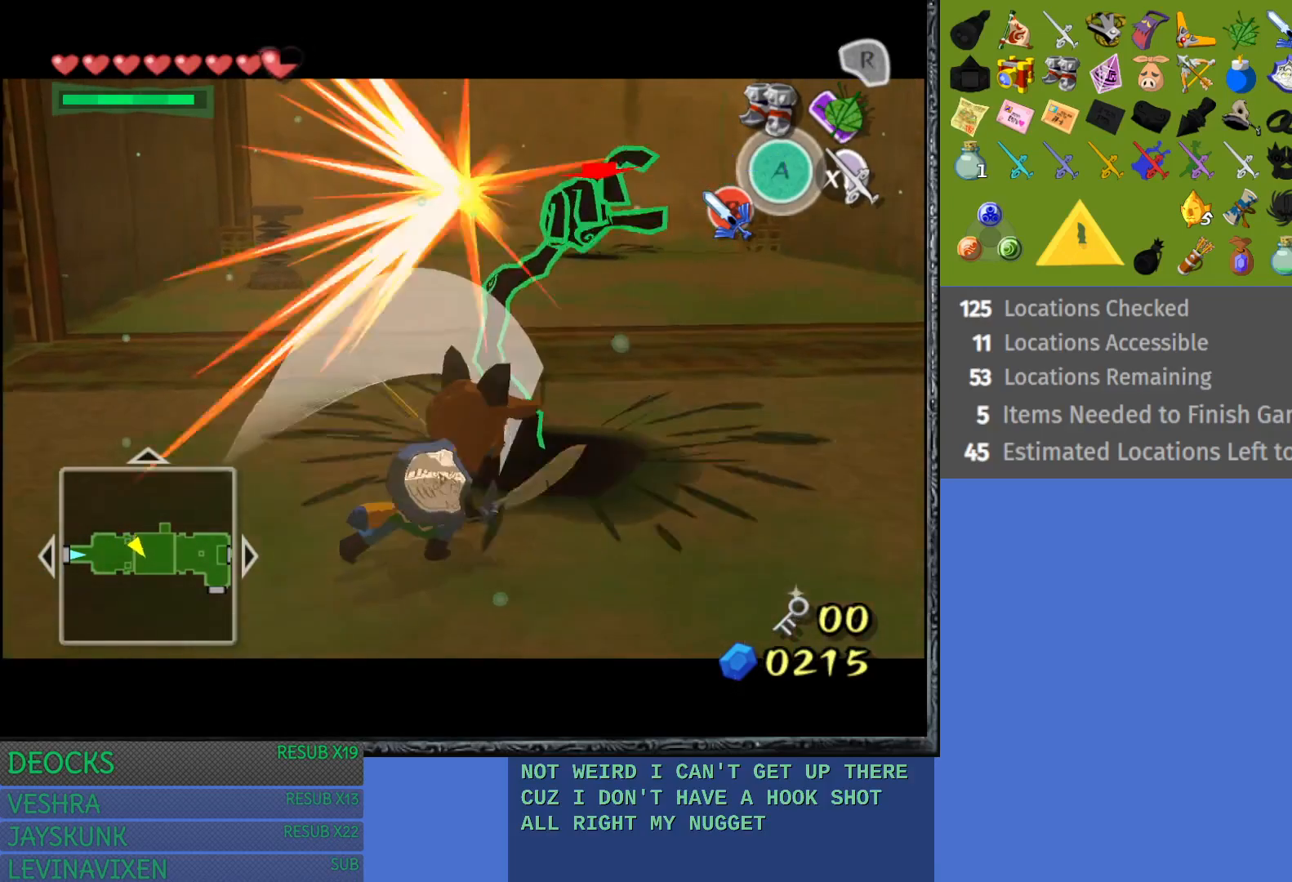
{"buttons": ["L1"], "left_stick": "center", "right_stick": "center", "events": []}
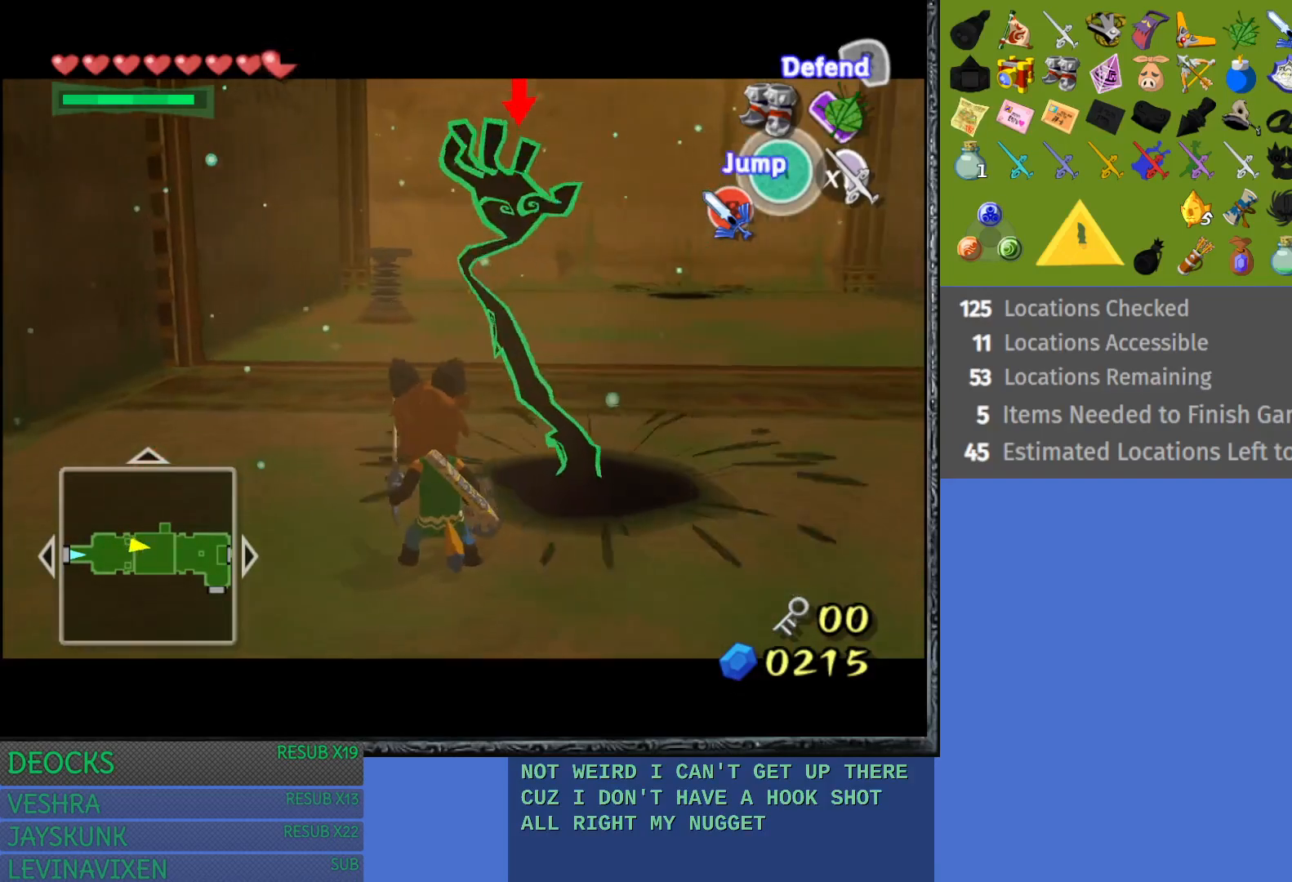
{"buttons": ["L1"], "left_stick": "center", "right_stick": "center", "events": [[217, "SQUARE", "down"], [467, "SQUARE", "up"]]}
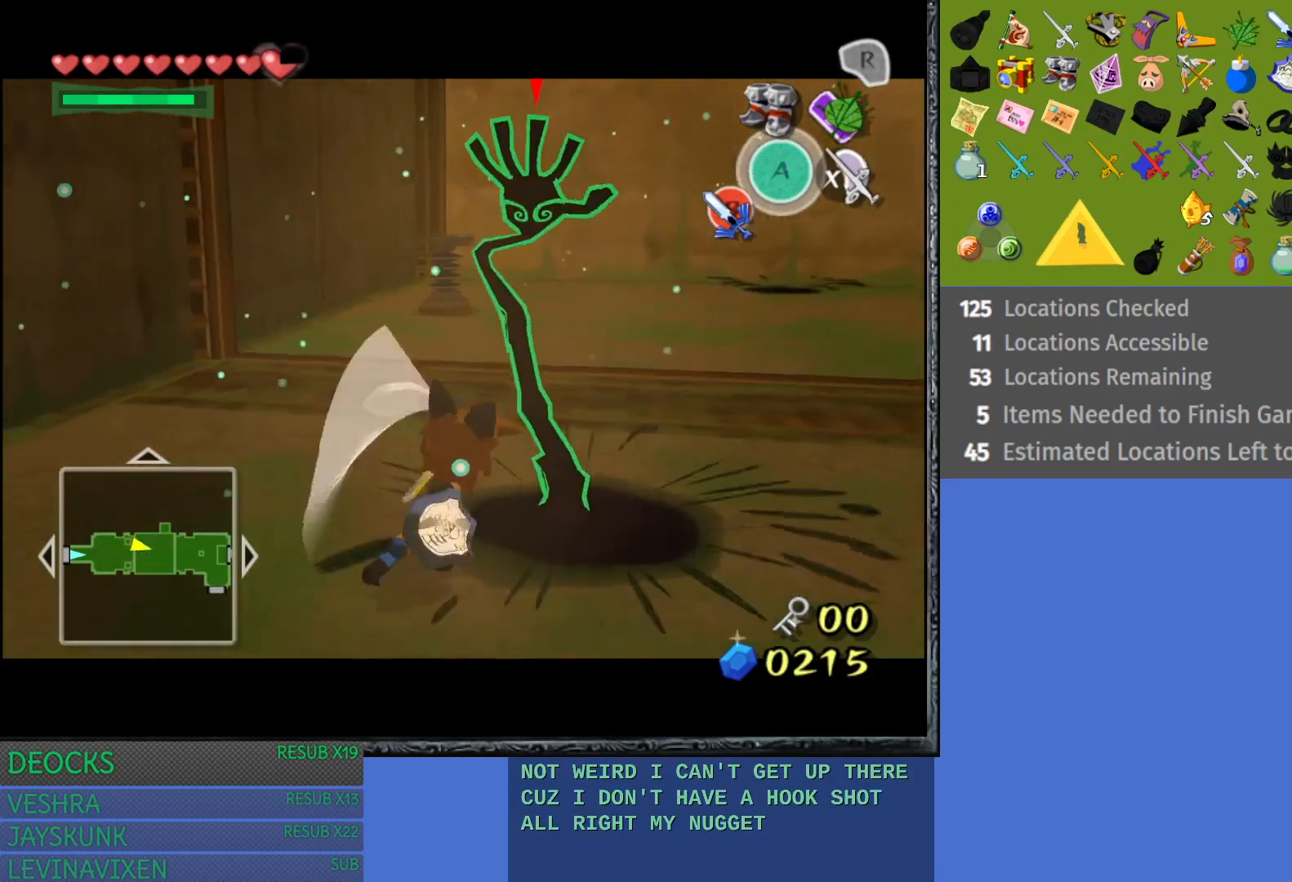
{"buttons": ["L1"], "left_stick": "center", "right_stick": "center", "events": []}
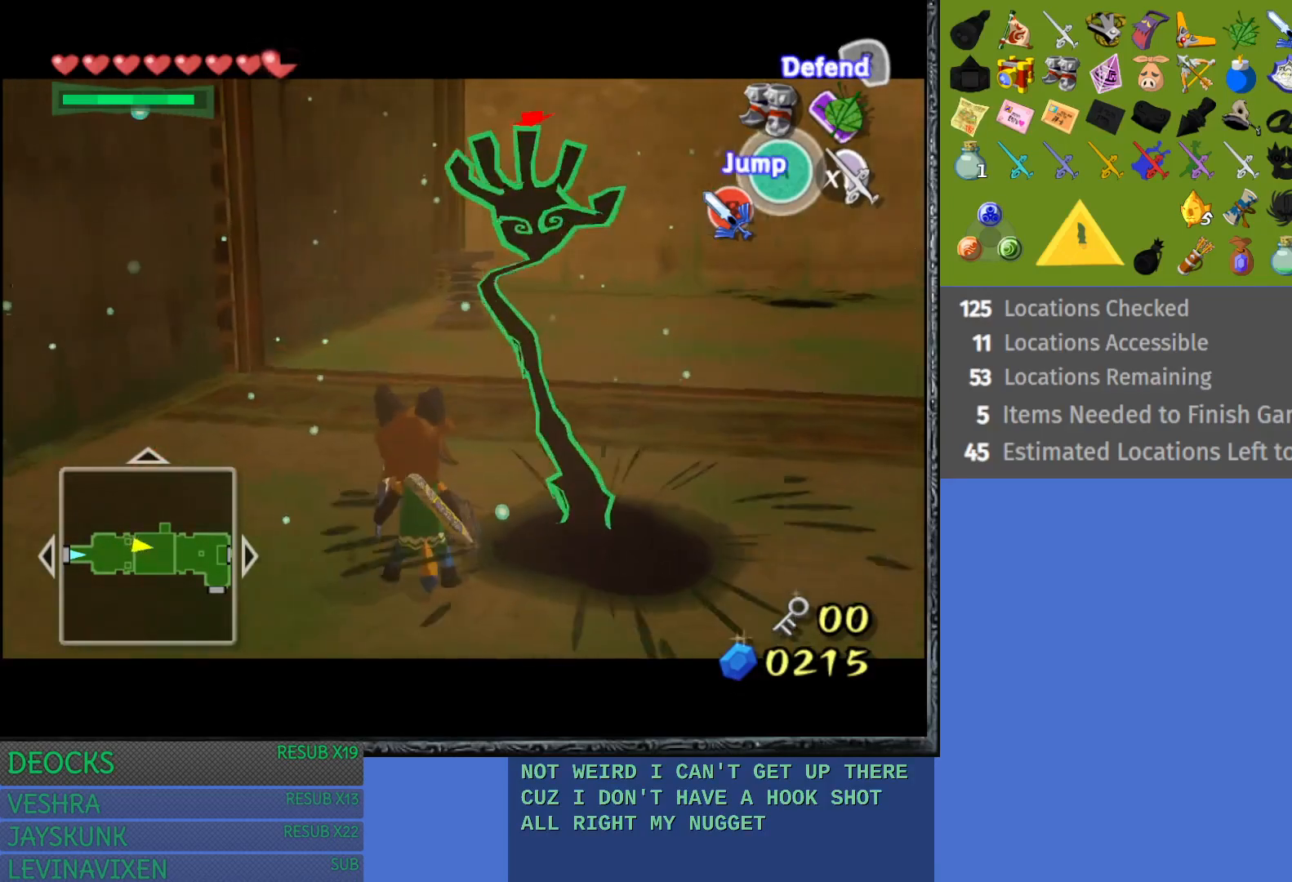
{"buttons": ["L1"], "left_stick": "center", "right_stick": "center", "events": [[267, "SQUARE", "down"], [483, "SQUARE", "up"]]}
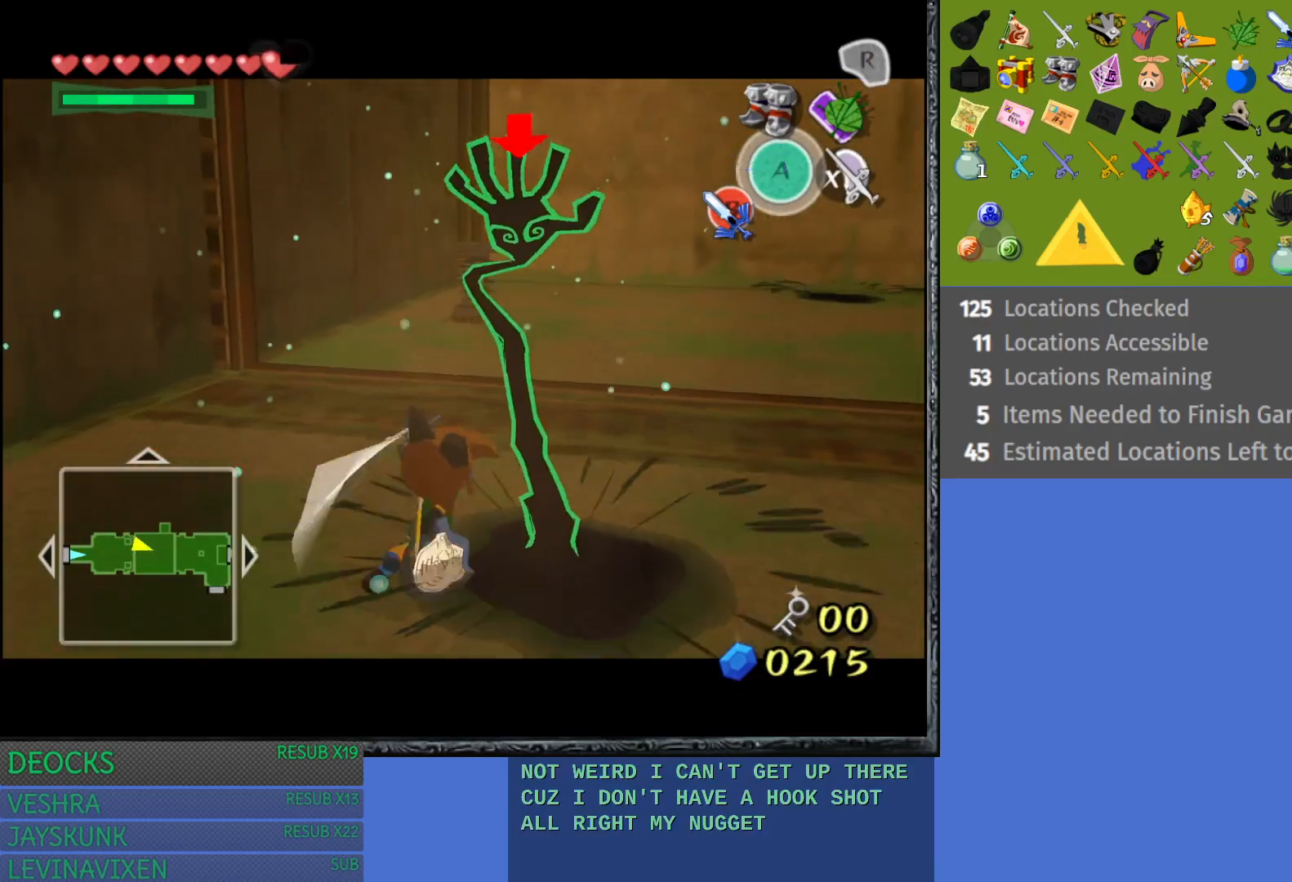
{"buttons": ["L1"], "left_stick": "center", "right_stick": "center", "events": []}
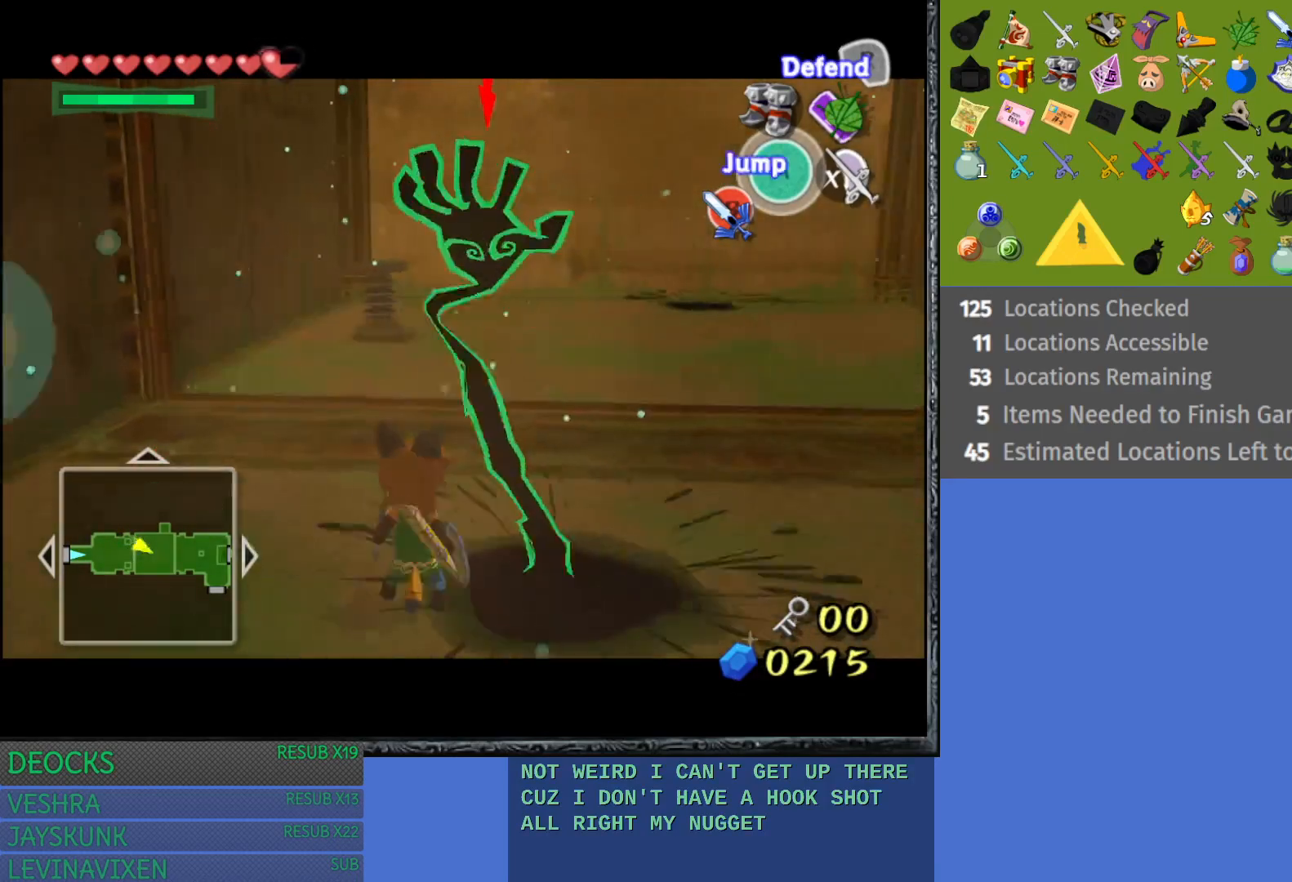
{"buttons": ["SQUARE", "L1"], "left_stick": "center", "right_stick": "center", "events": [[67, "left_stick", "down-left"], [267, "left_stick", "center"], [400, "SQUARE", "down"]]}
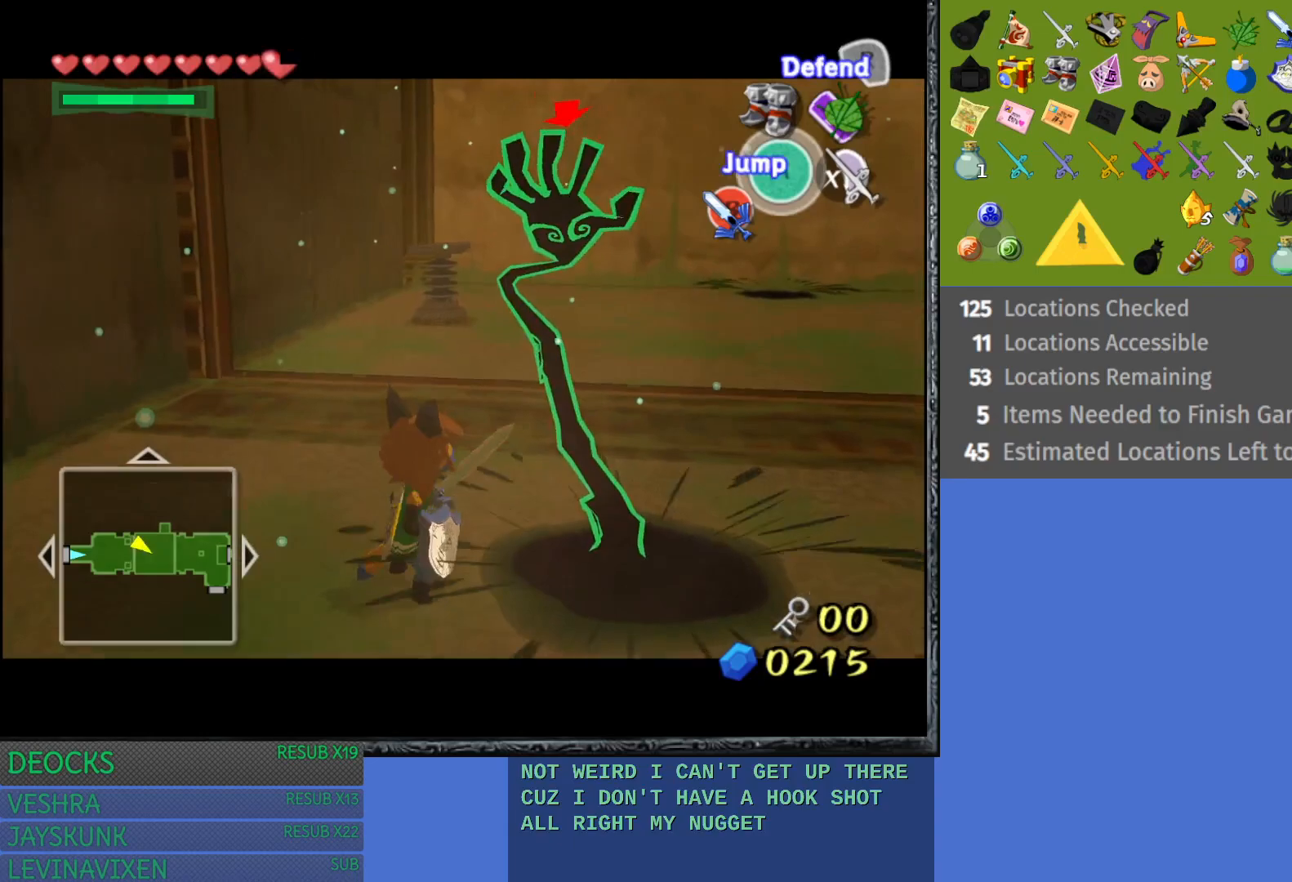
{"buttons": ["L1"], "left_stick": "left", "right_stick": "center", "events": [[83, "SQUARE", "up"], [467, "left_stick", "left"]]}
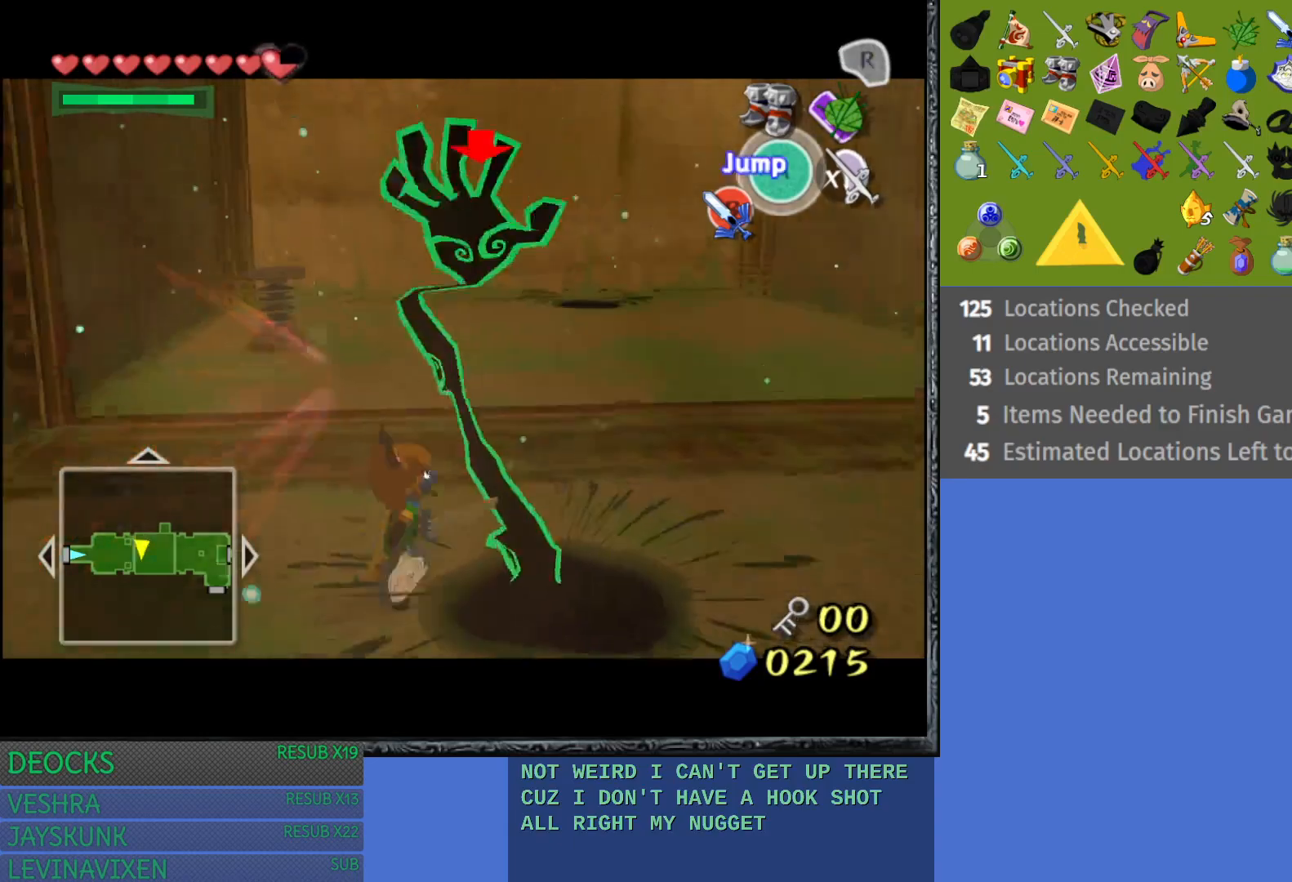
{"buttons": ["SQUARE", "L1"], "left_stick": "center", "right_stick": "center", "events": [[183, "left_stick", "center"], [450, "SQUARE", "down"]]}
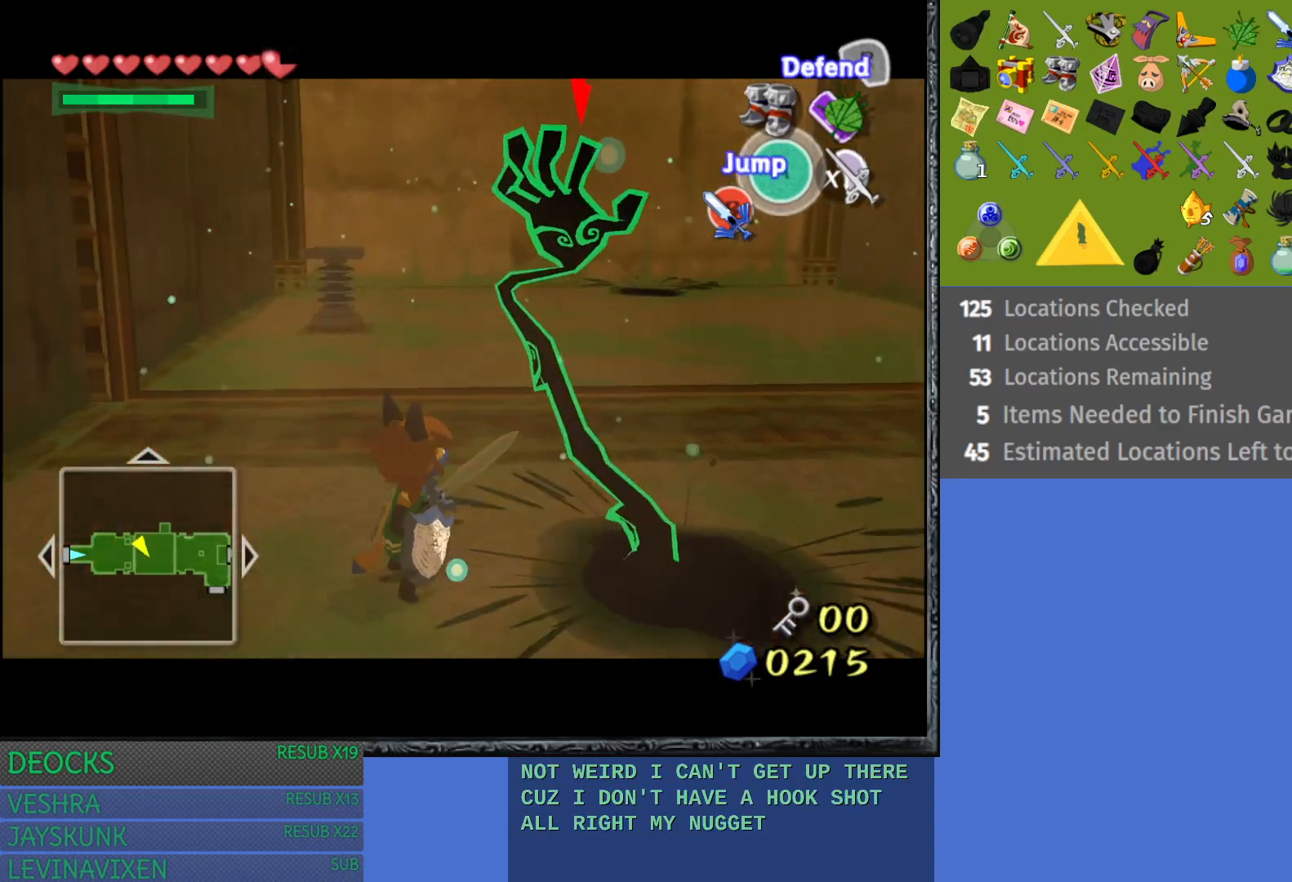
{"buttons": ["L1"], "left_stick": "center", "right_stick": "center", "events": [[167, "SQUARE", "up"]]}
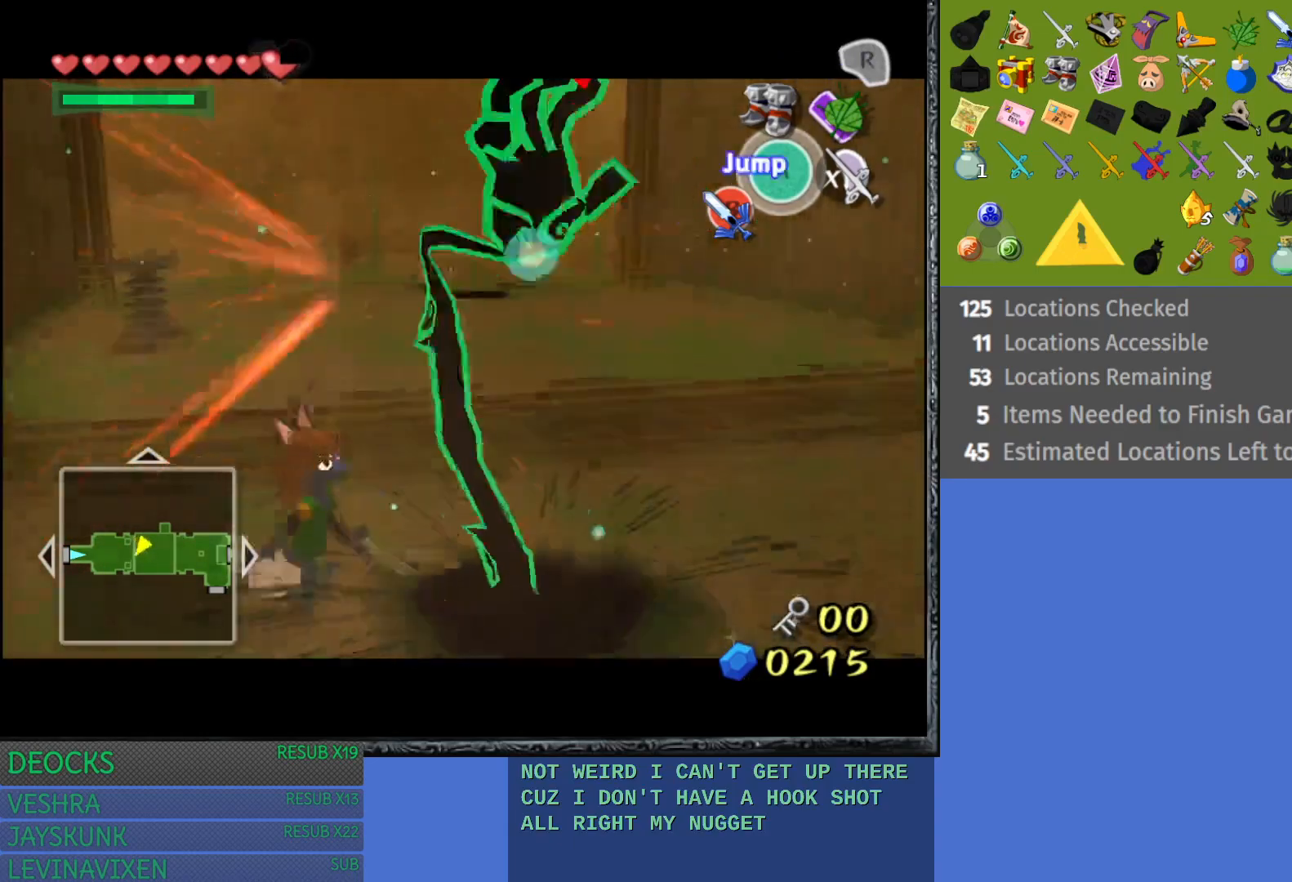
{"buttons": ["L1"], "left_stick": "center", "right_stick": "center", "events": [[17, "left_stick", "down-left"], [200, "left_stick", "center"]]}
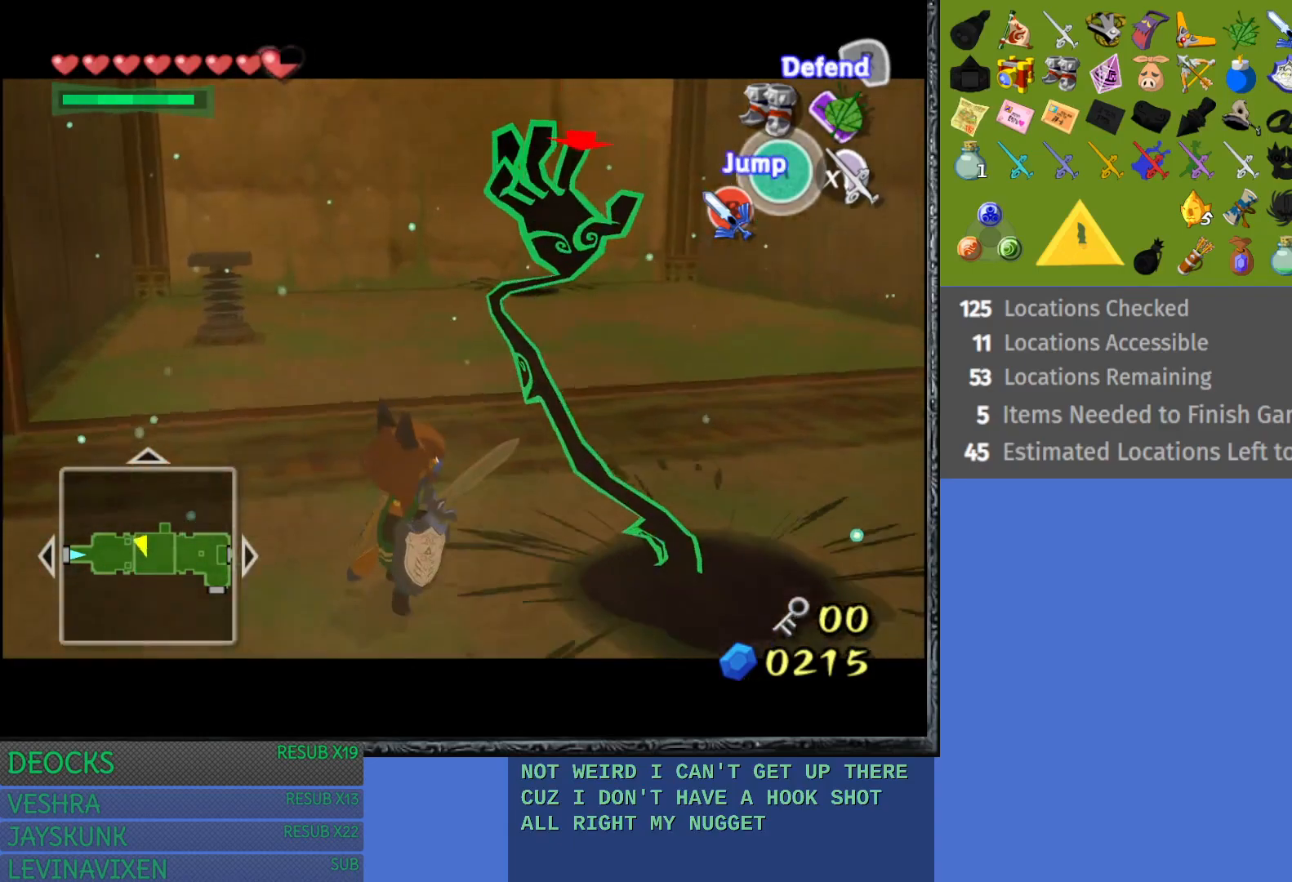
{"buttons": ["L1"], "left_stick": "center", "right_stick": "center", "events": [[50, "SQUARE", "down"], [317, "SQUARE", "up"]]}
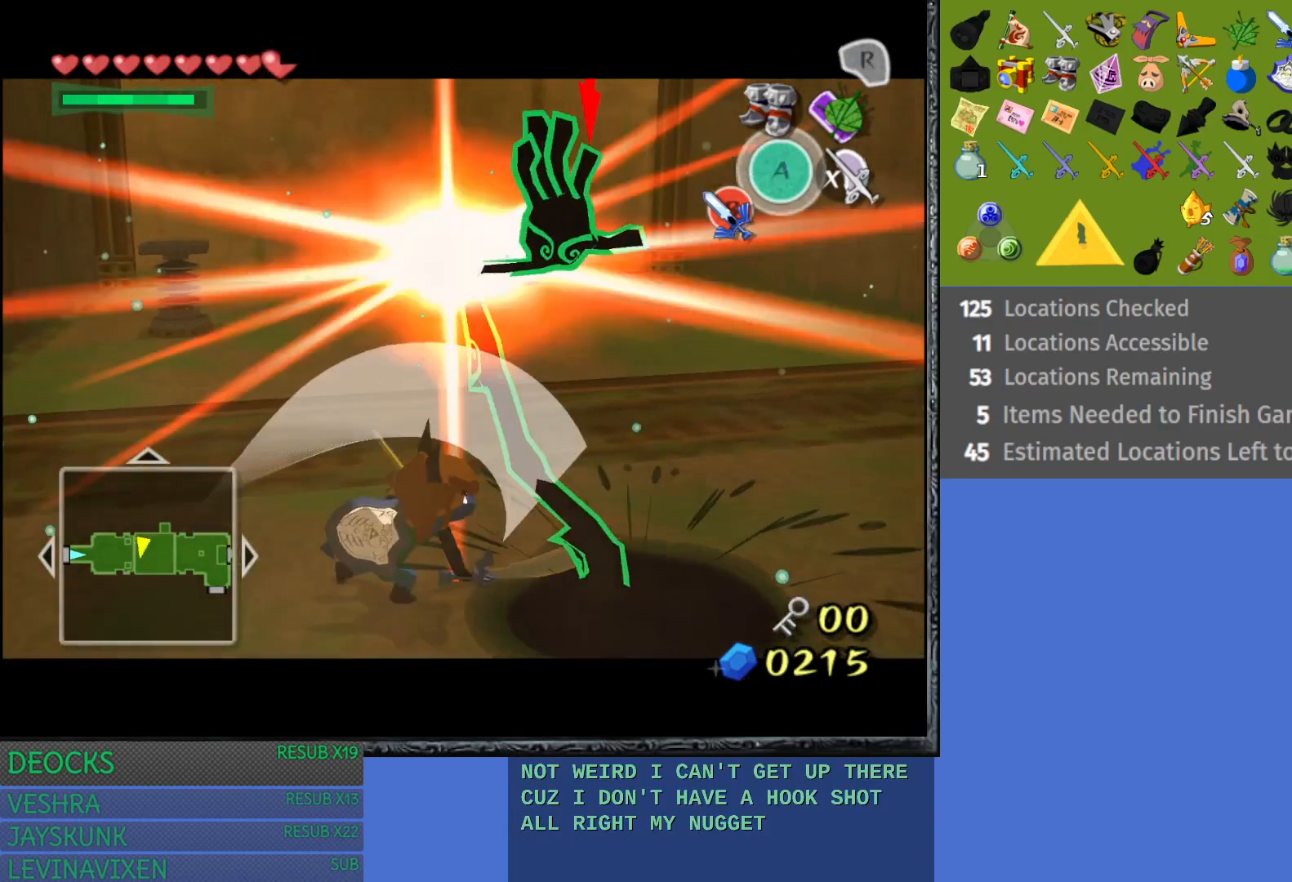
{"buttons": ["L1"], "left_stick": "center", "right_stick": "center", "events": [[50, "left_stick", "down"], [317, "left_stick", "center"]]}